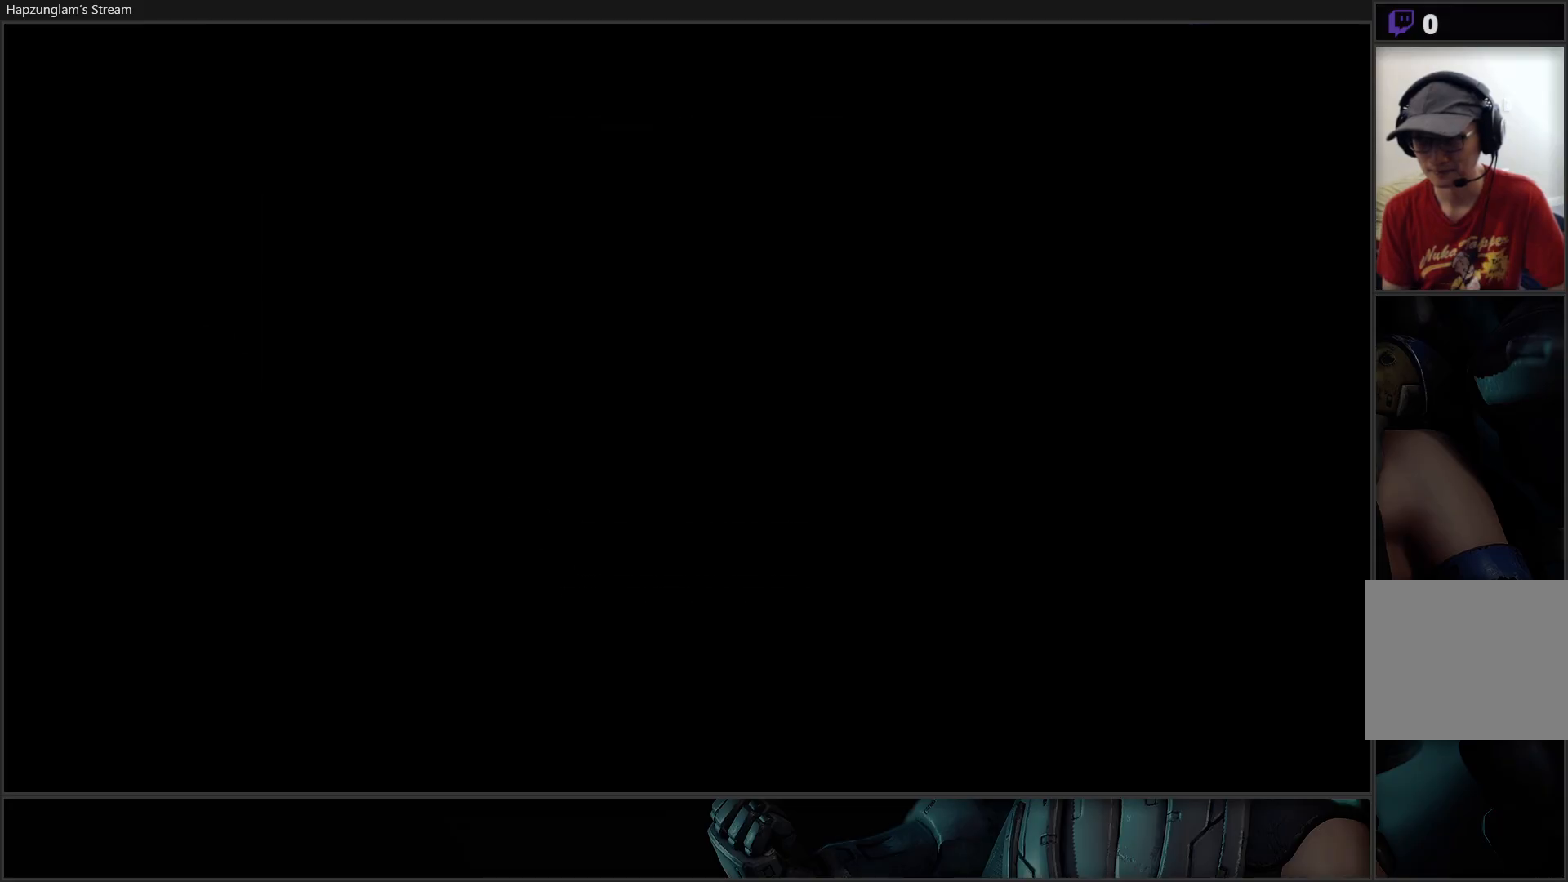
Gameplay with a controller (Xbox layout); each line is a JSON object with the inputs held at the frame after it. "events" lists button and stick changes between this image and that frame as [ms after this image, input, new state], when the widget could be followed in between. Not read: START.
{"buttons": [], "left_stick": "up-right", "right_stick": "center", "events": [[401, "left_stick", "up"], [468, "left_stick", "up-right"]]}
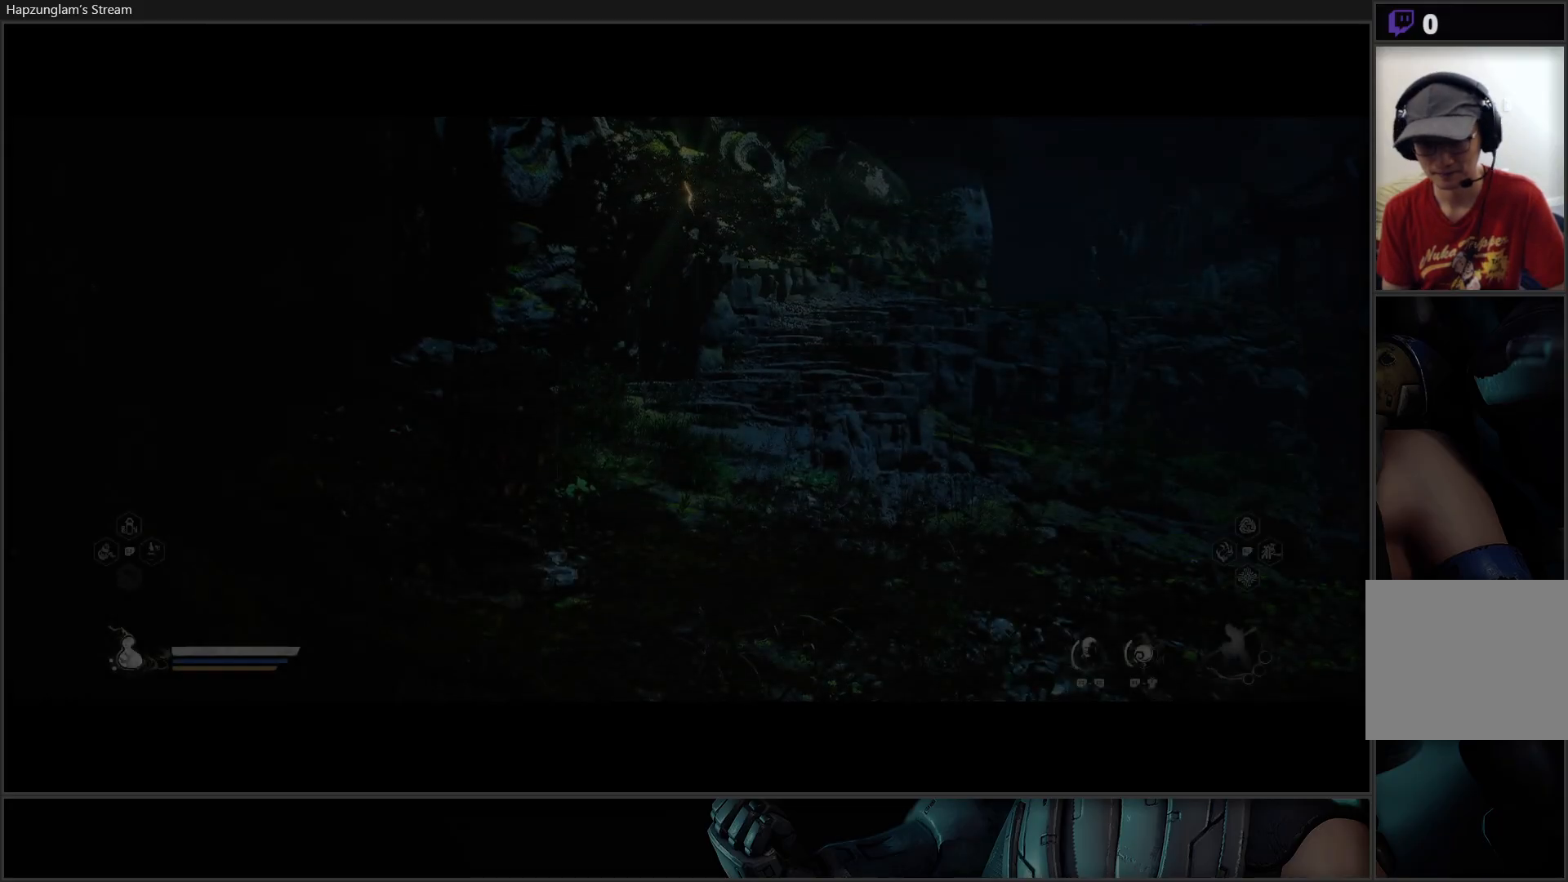
{"buttons": [], "left_stick": "up-right", "right_stick": "center", "events": []}
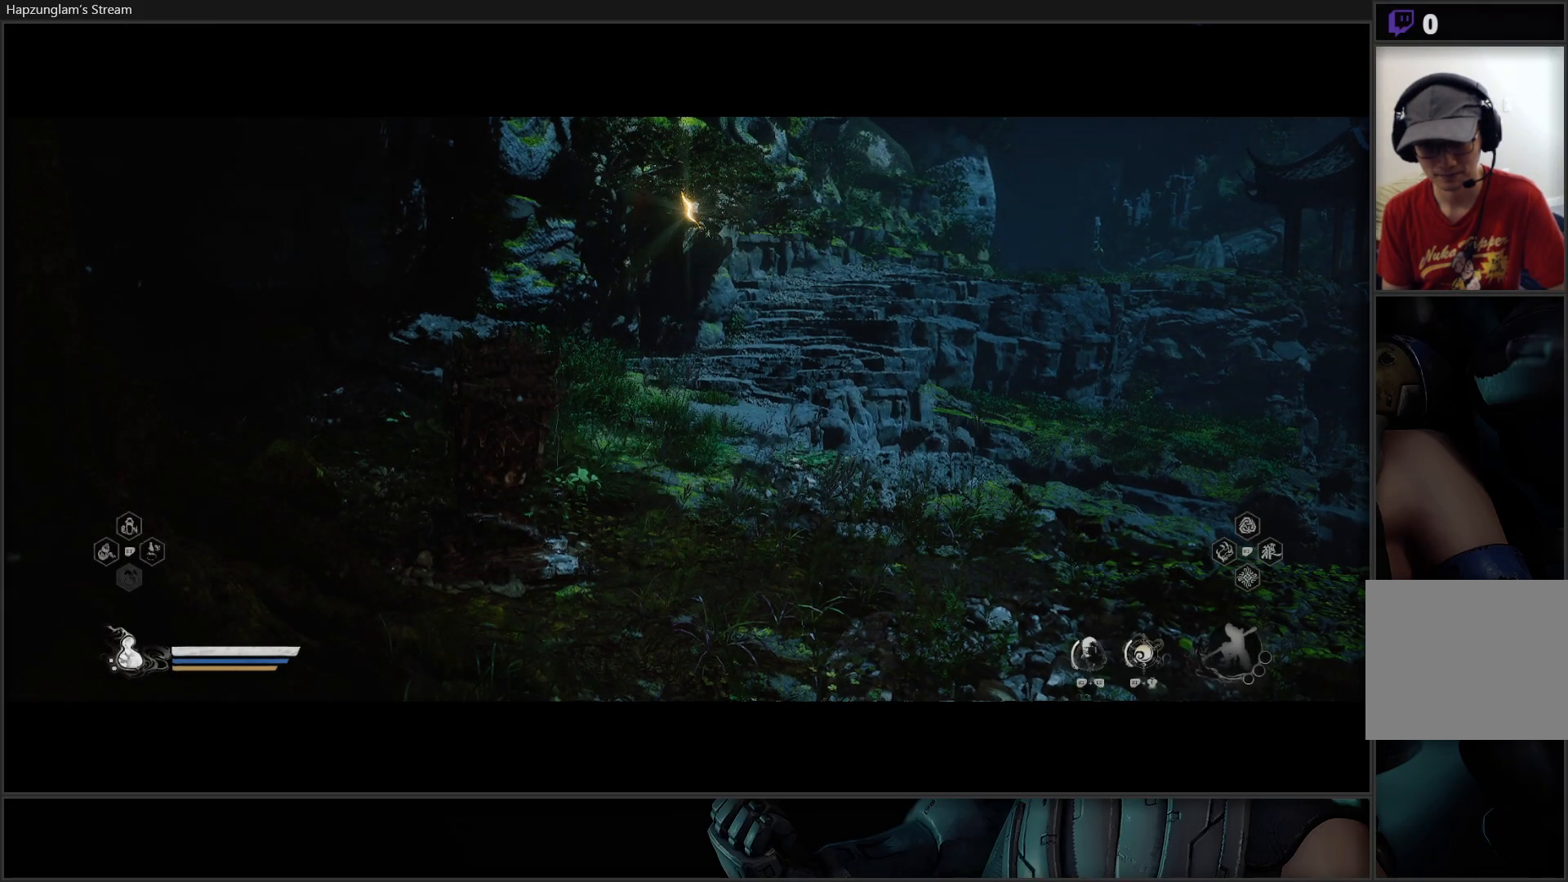
{"buttons": [], "left_stick": "up-right", "right_stick": "center", "events": []}
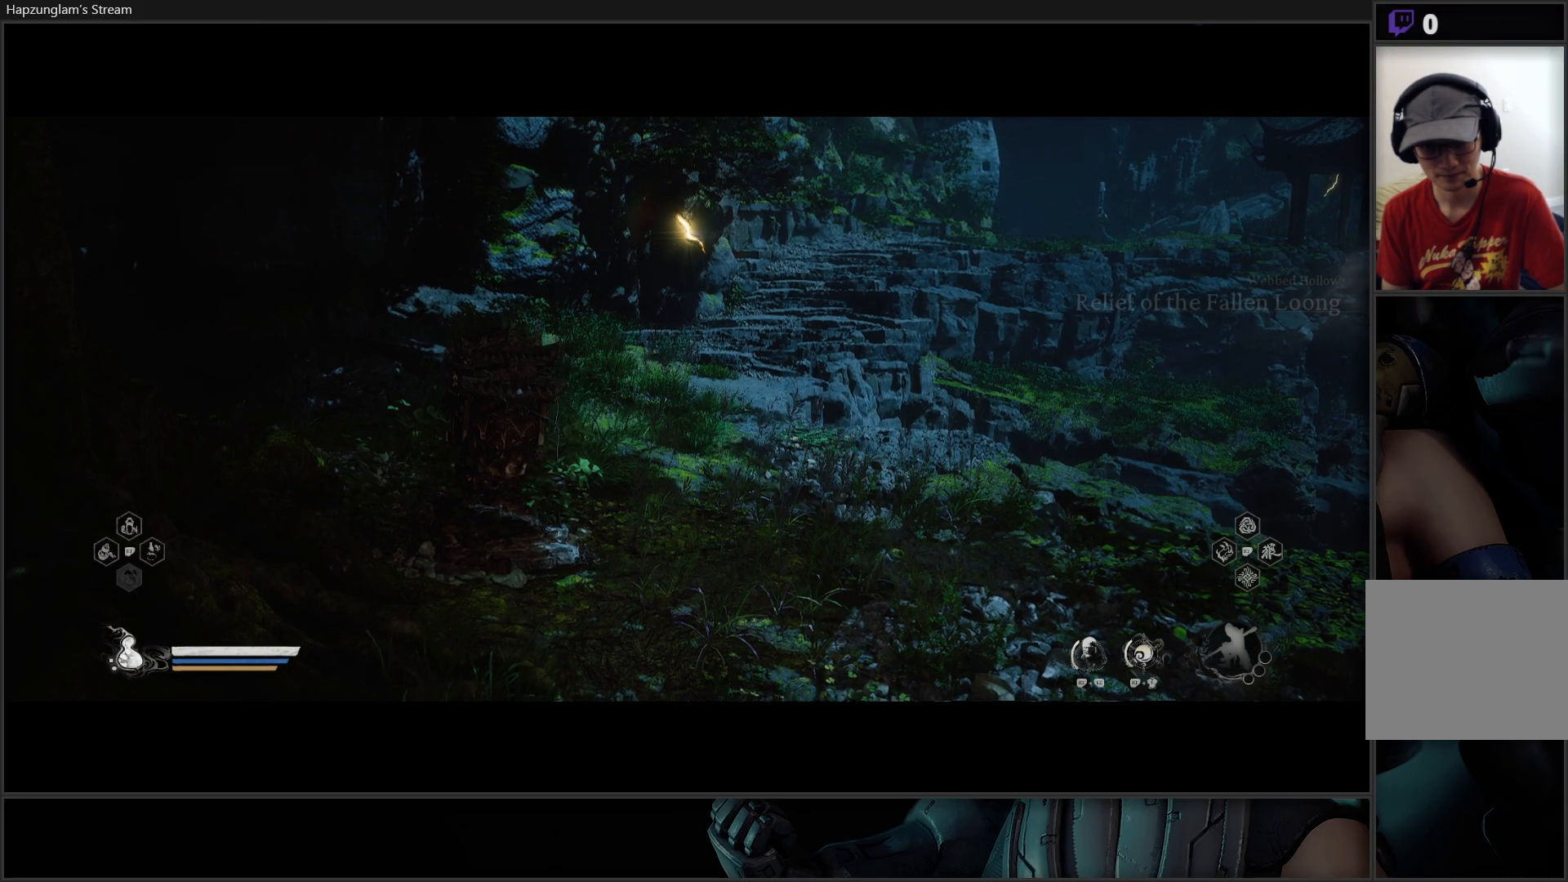
{"buttons": [], "left_stick": "up-right", "right_stick": "up", "events": [[484, "right_stick", "up"]]}
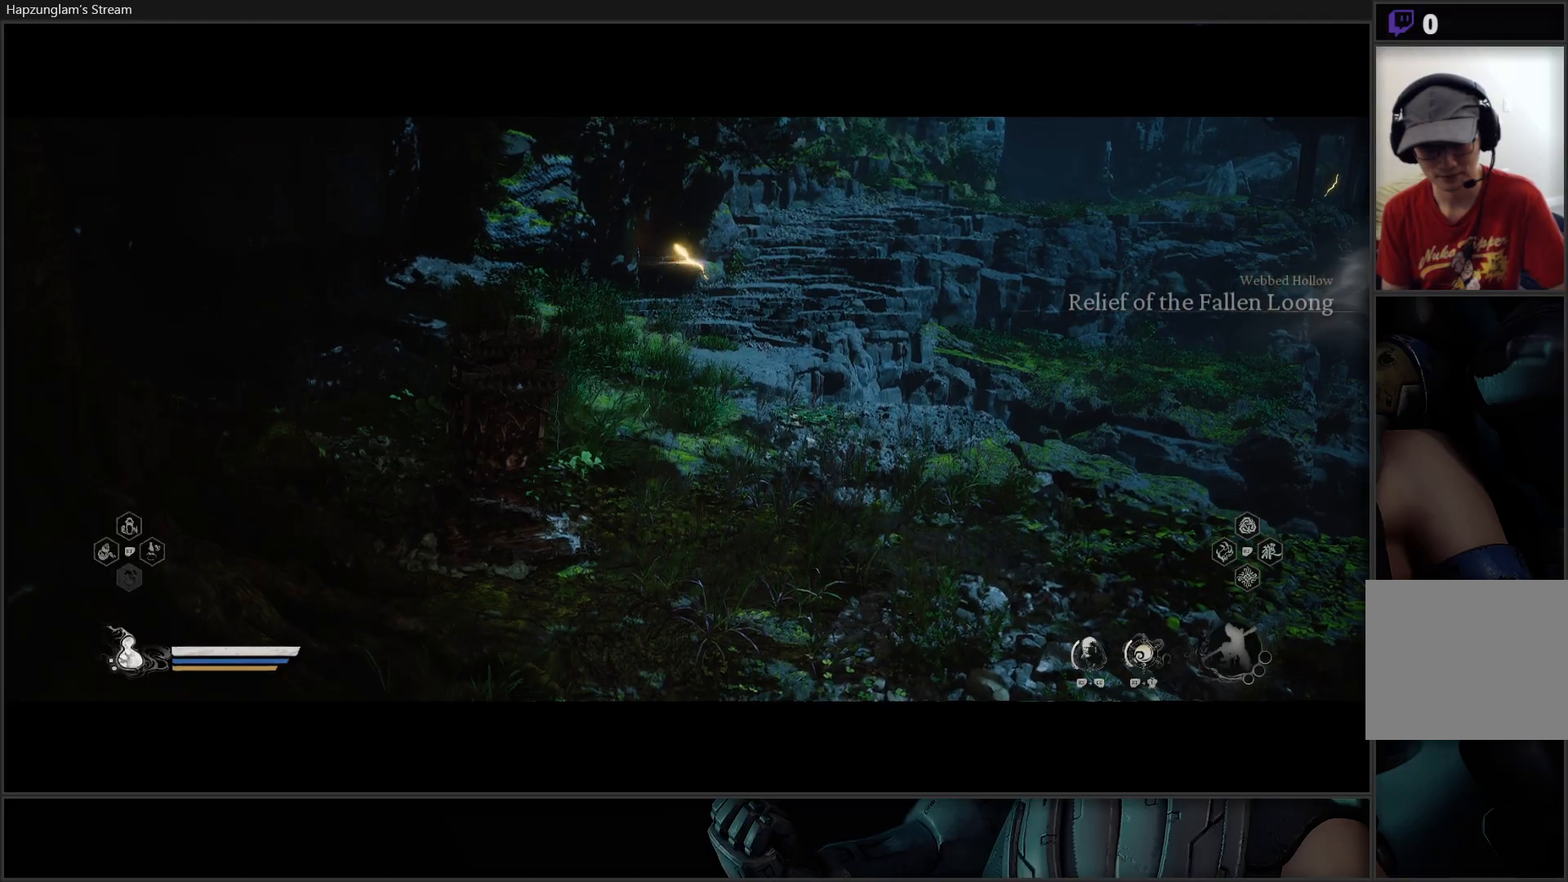
{"buttons": [], "left_stick": "up-right", "right_stick": "up", "events": []}
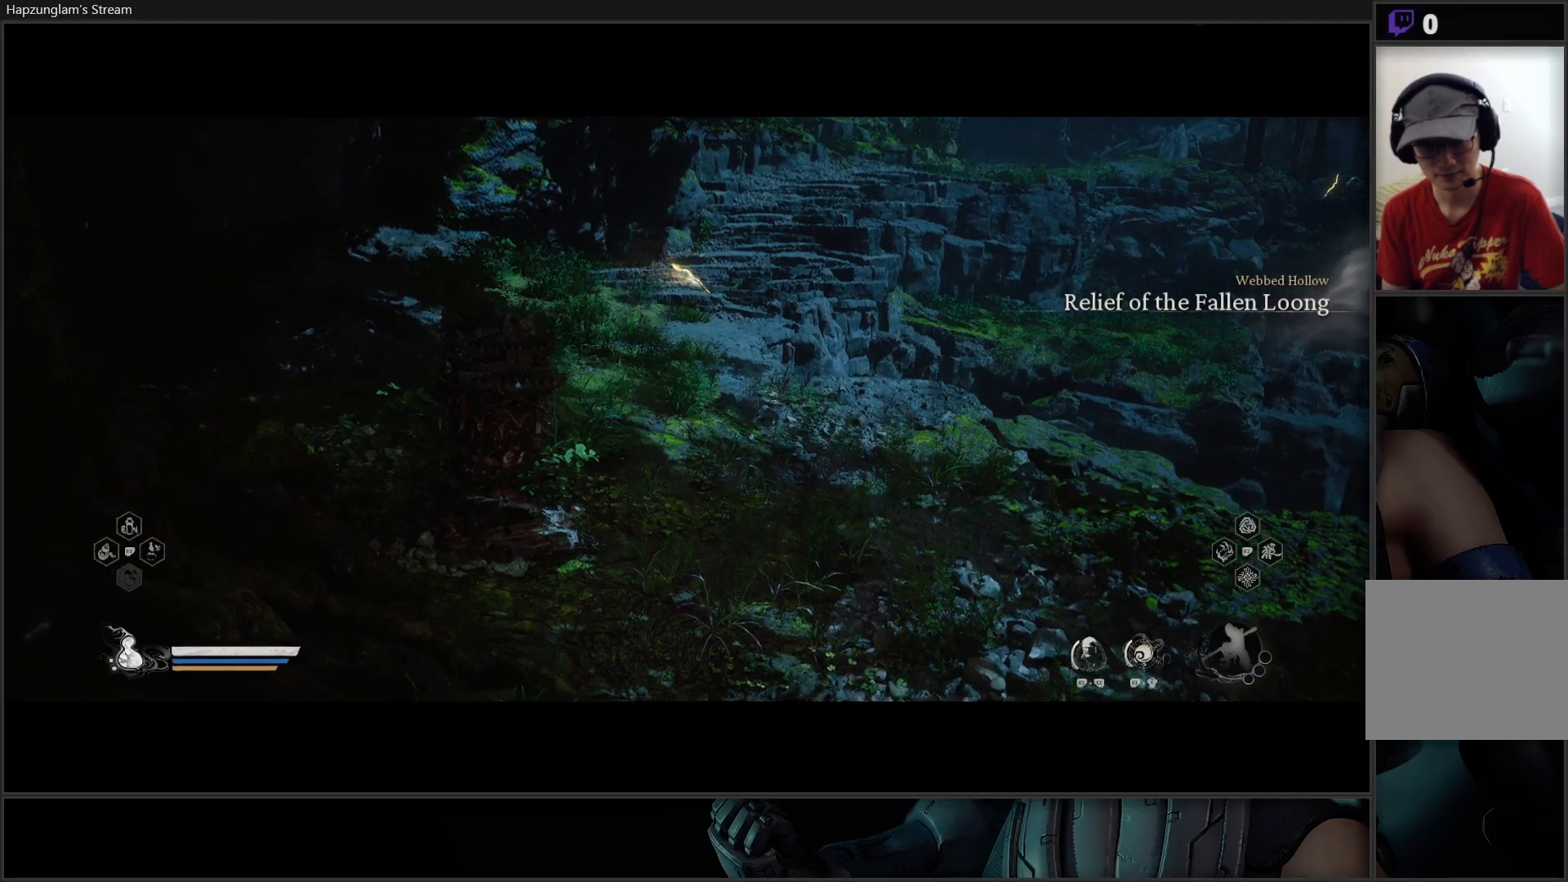
{"buttons": [], "left_stick": "center", "right_stick": "center", "events": [[317, "left_stick", "center"], [334, "right_stick", "center"]]}
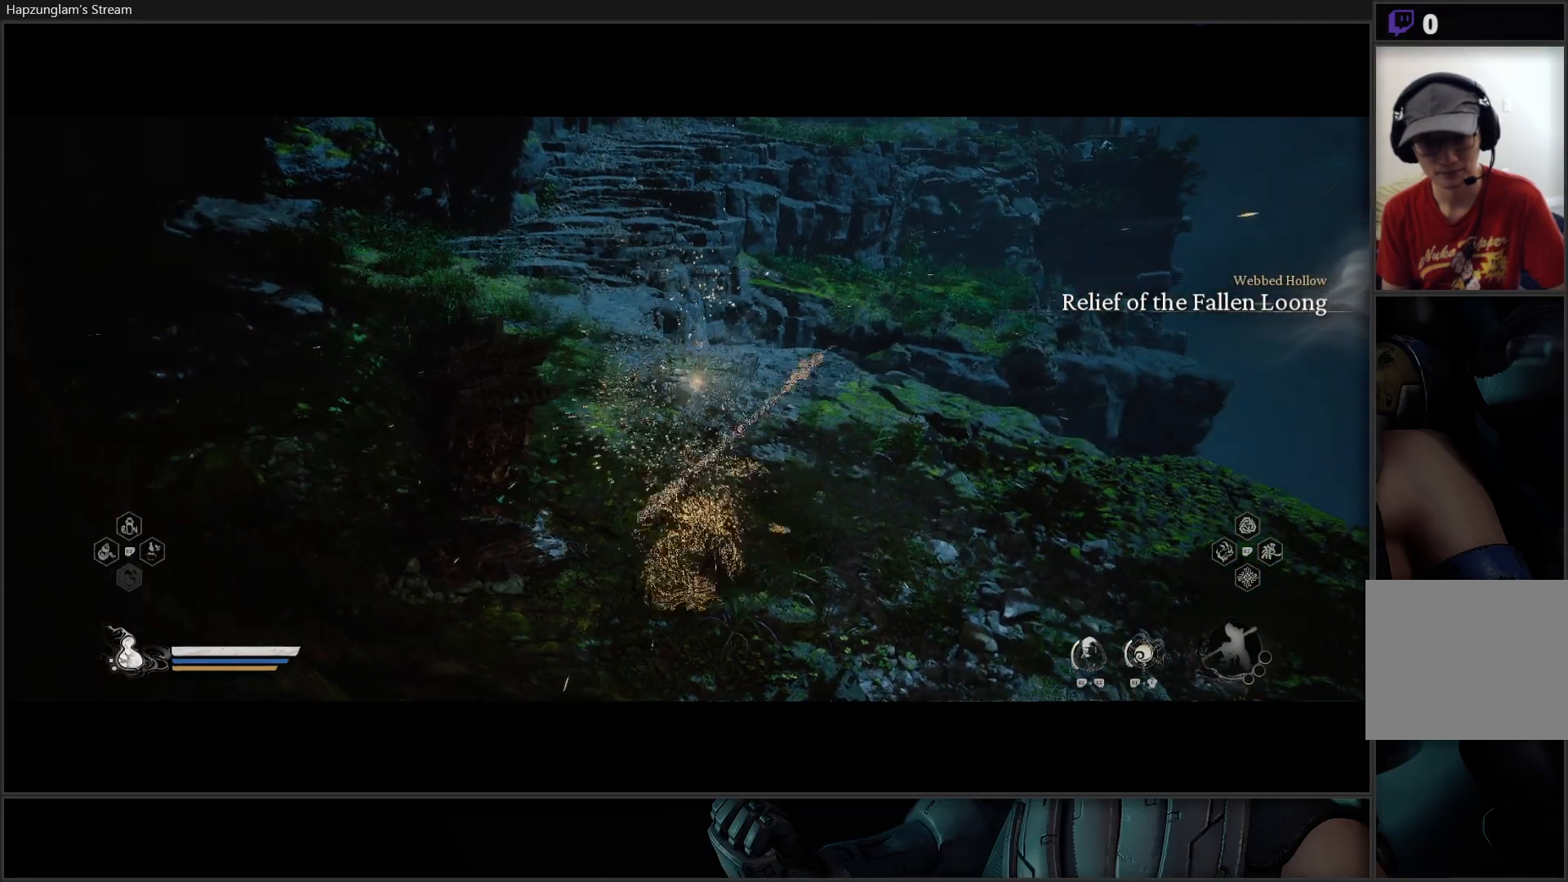
{"buttons": [], "left_stick": "up", "right_stick": "up-left", "events": [[117, "left_stick", "up"], [117, "right_stick", "up-left"]]}
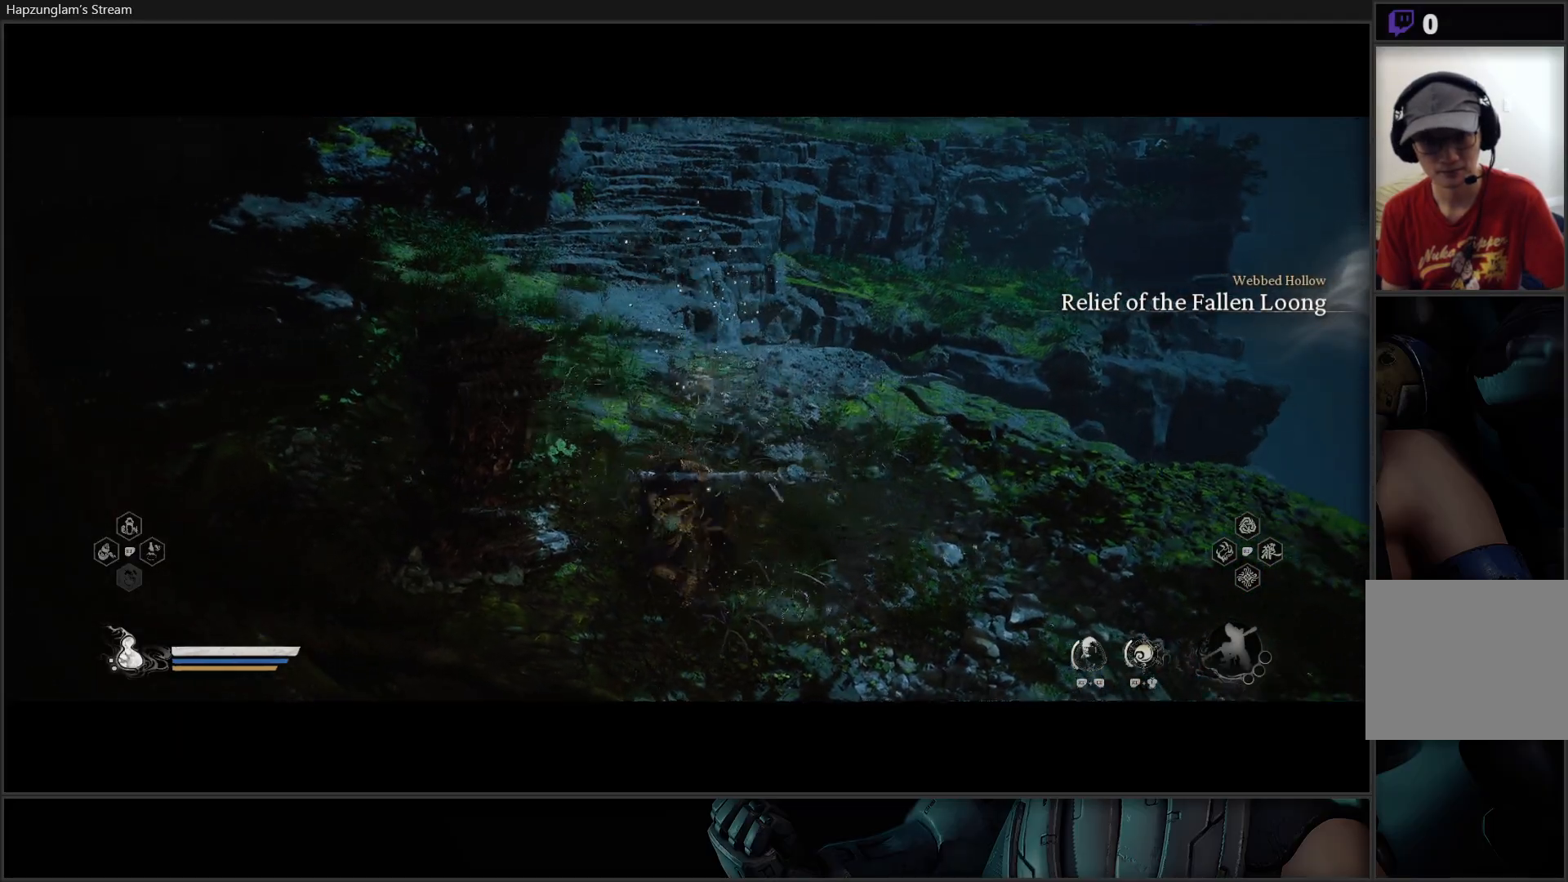
{"buttons": [], "left_stick": "up", "right_stick": "up-left", "events": []}
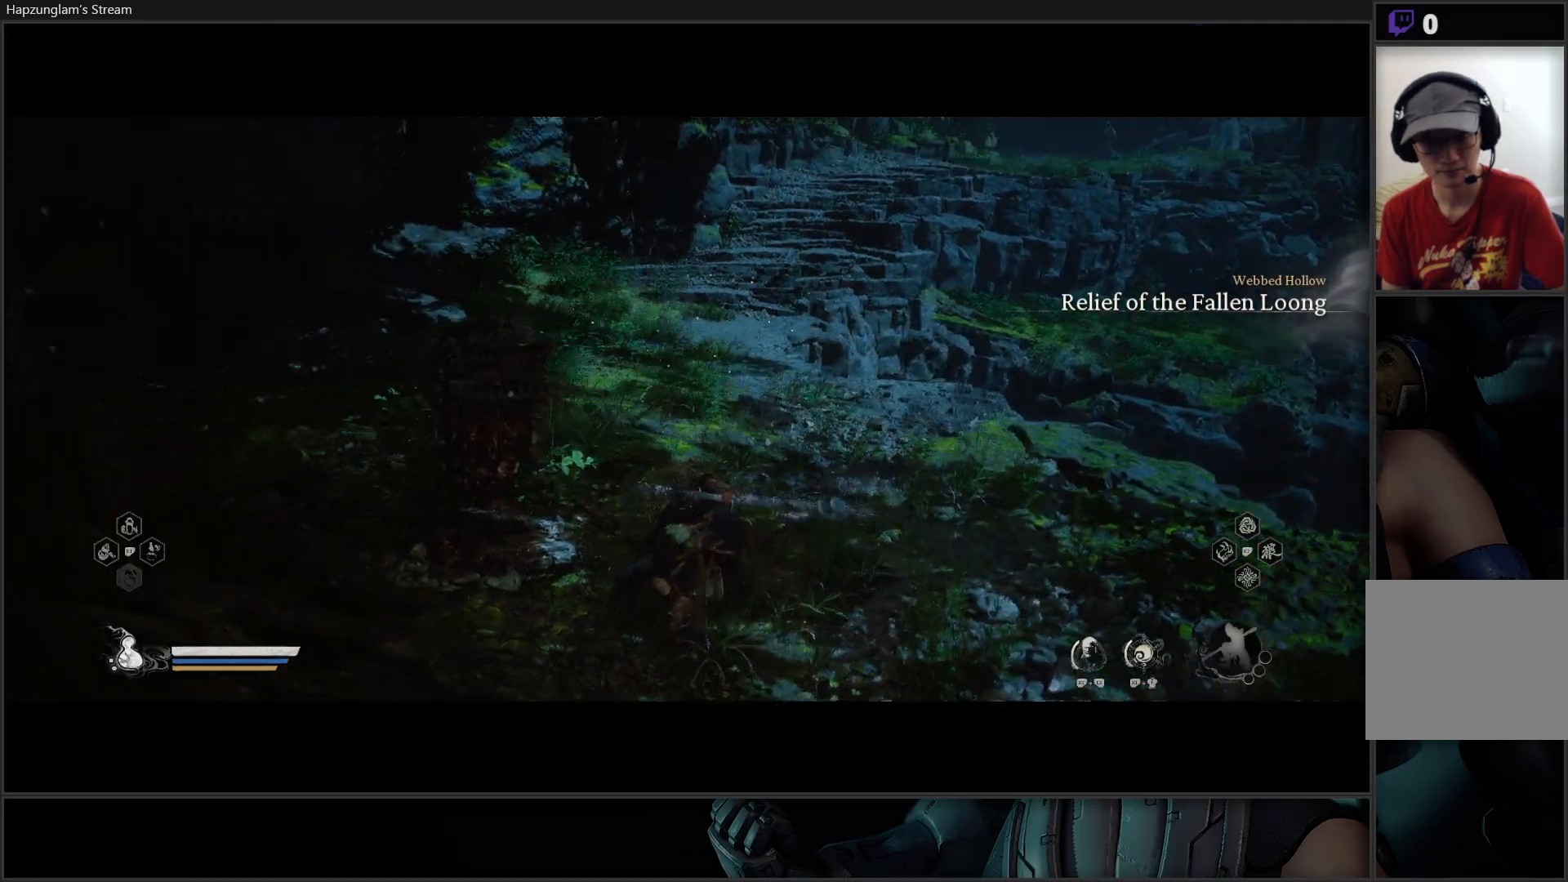
{"buttons": [], "left_stick": "up", "right_stick": "up", "events": [[100, "right_stick", "center"], [350, "right_stick", "up"]]}
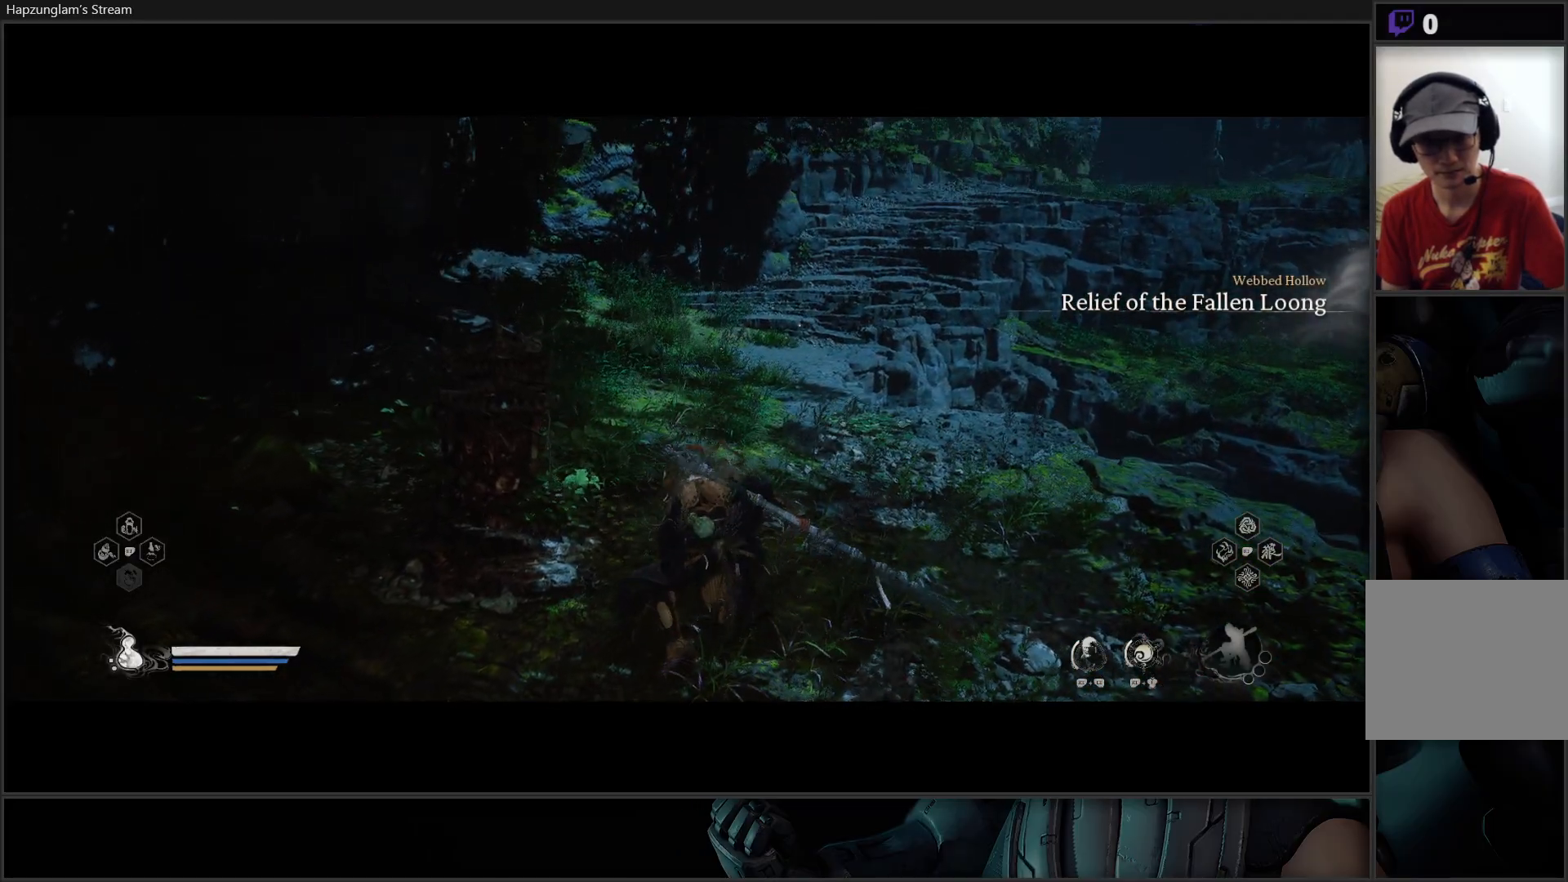
{"buttons": [], "left_stick": "up", "right_stick": "center", "events": [[200, "right_stick", "center"]]}
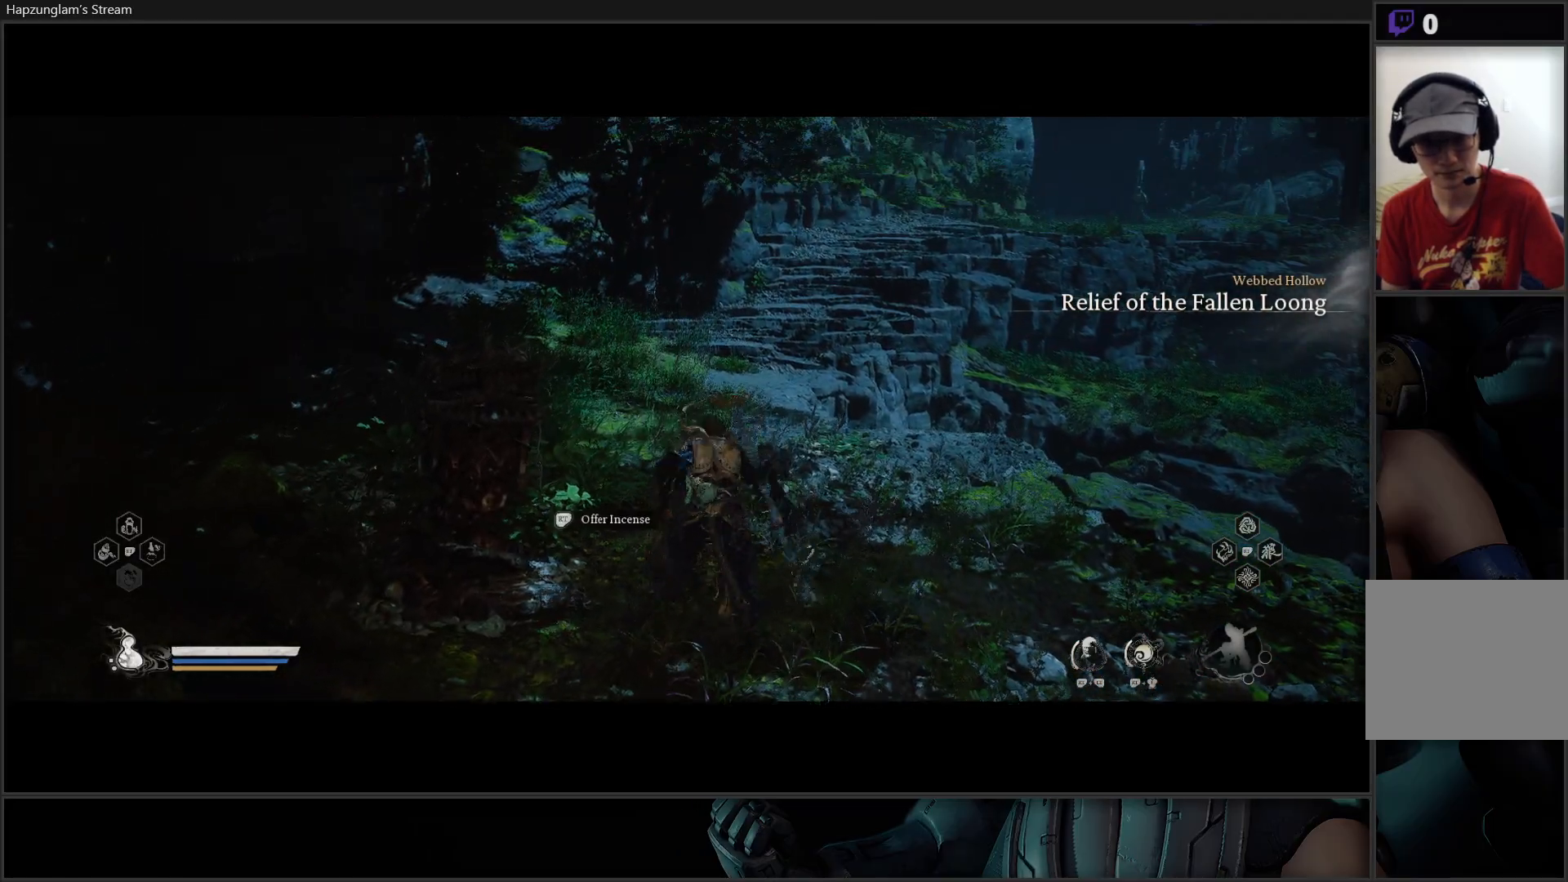
{"buttons": [], "left_stick": "up", "right_stick": "center", "events": [[133, "right_stick", "up"], [333, "right_stick", "center"], [350, "L3", "down"], [434, "L3", "up"]]}
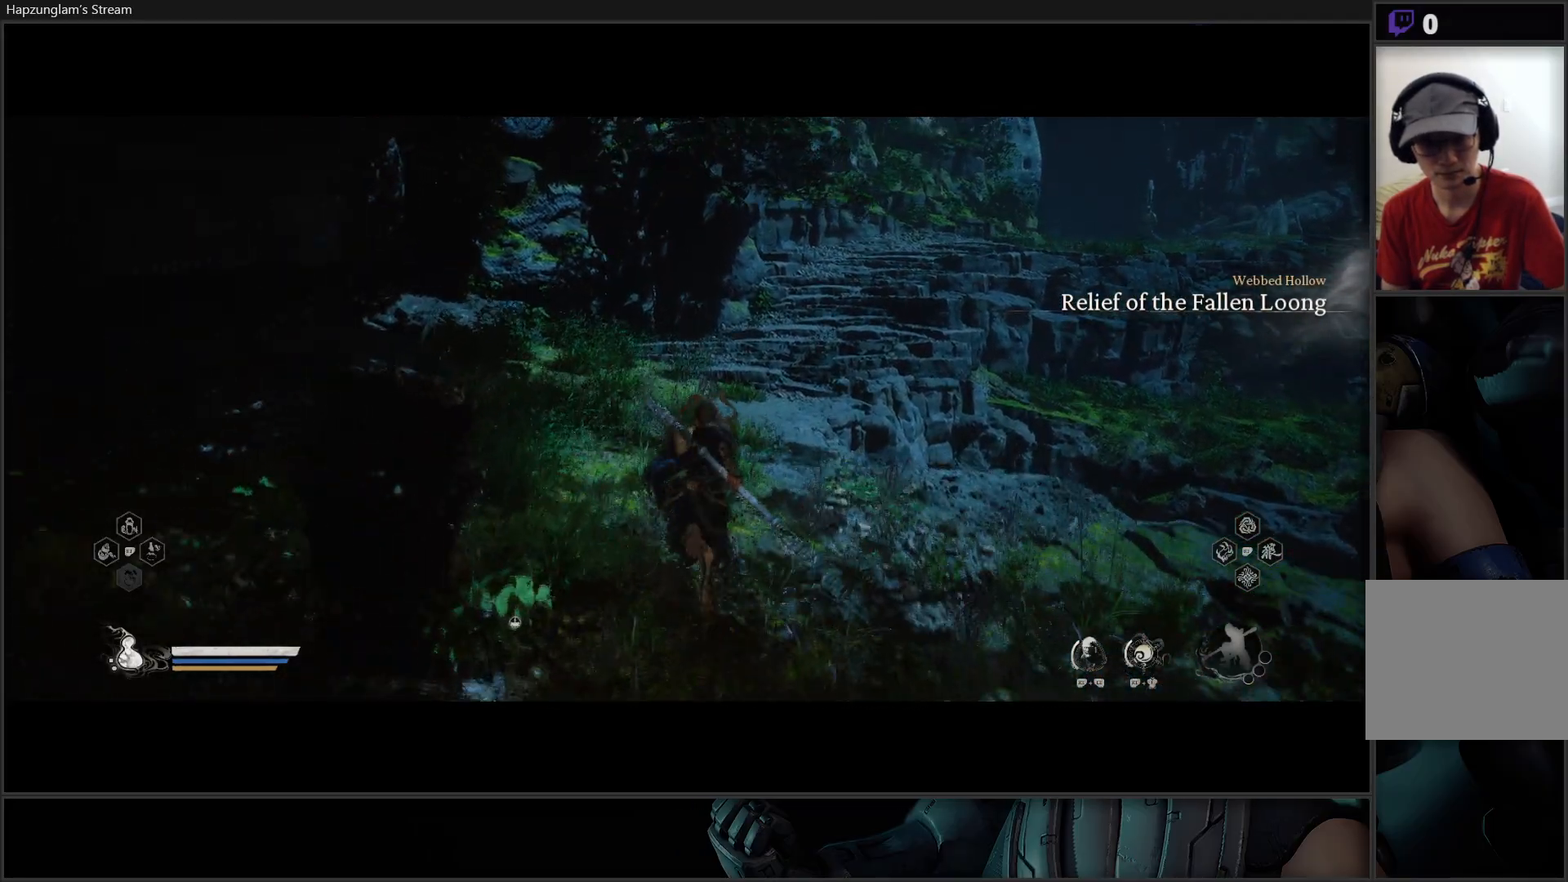
{"buttons": [], "left_stick": "up", "right_stick": "center", "events": []}
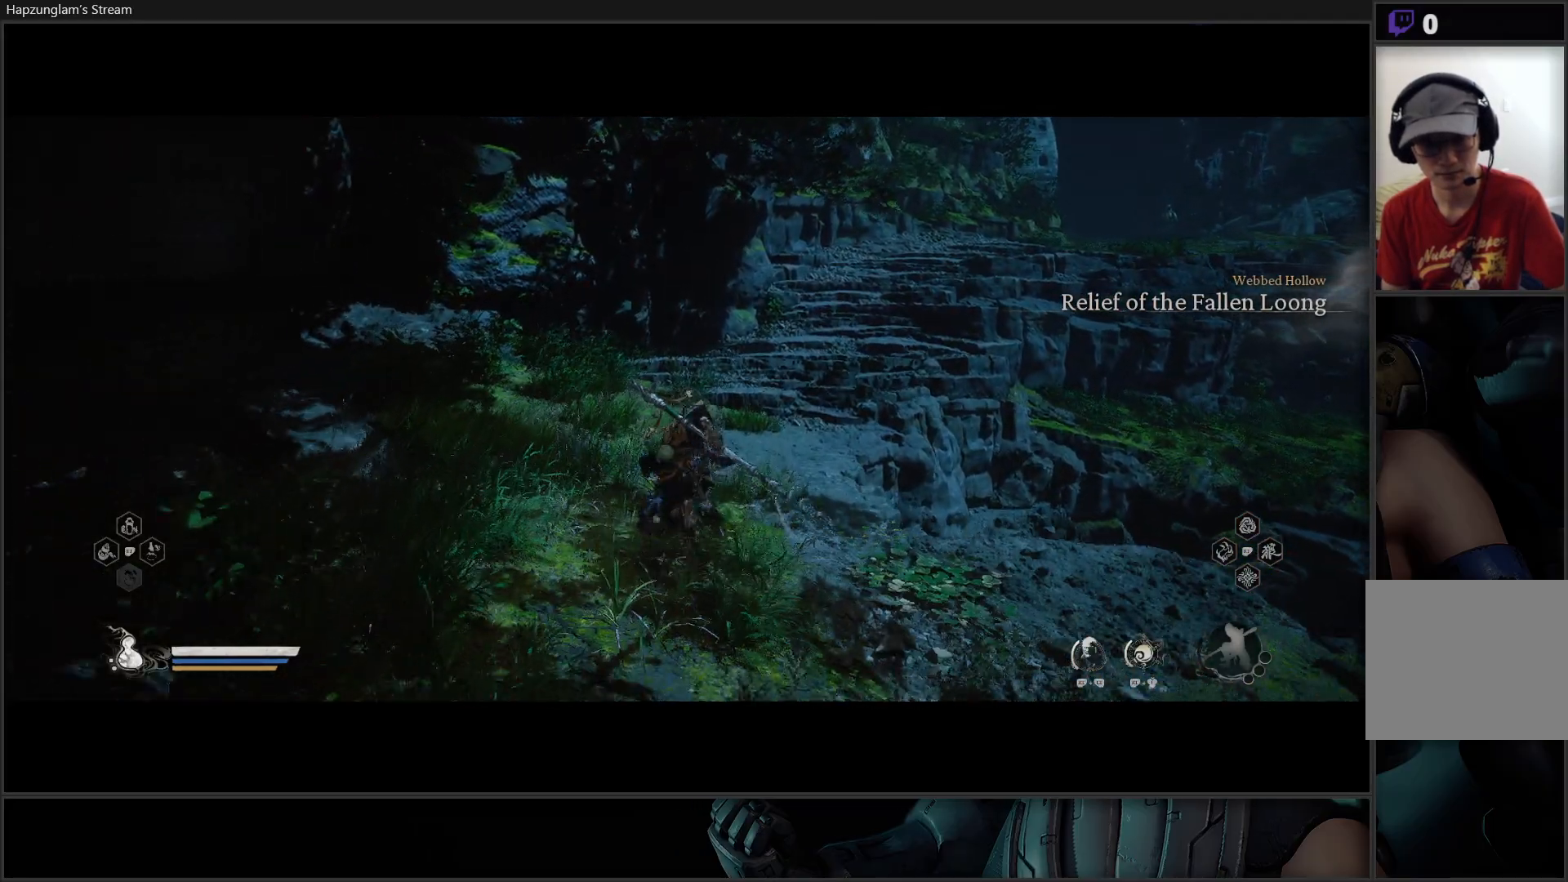
{"buttons": [], "left_stick": "up", "right_stick": "up-right", "events": [[200, "right_stick", "right"], [267, "right_stick", "up-right"]]}
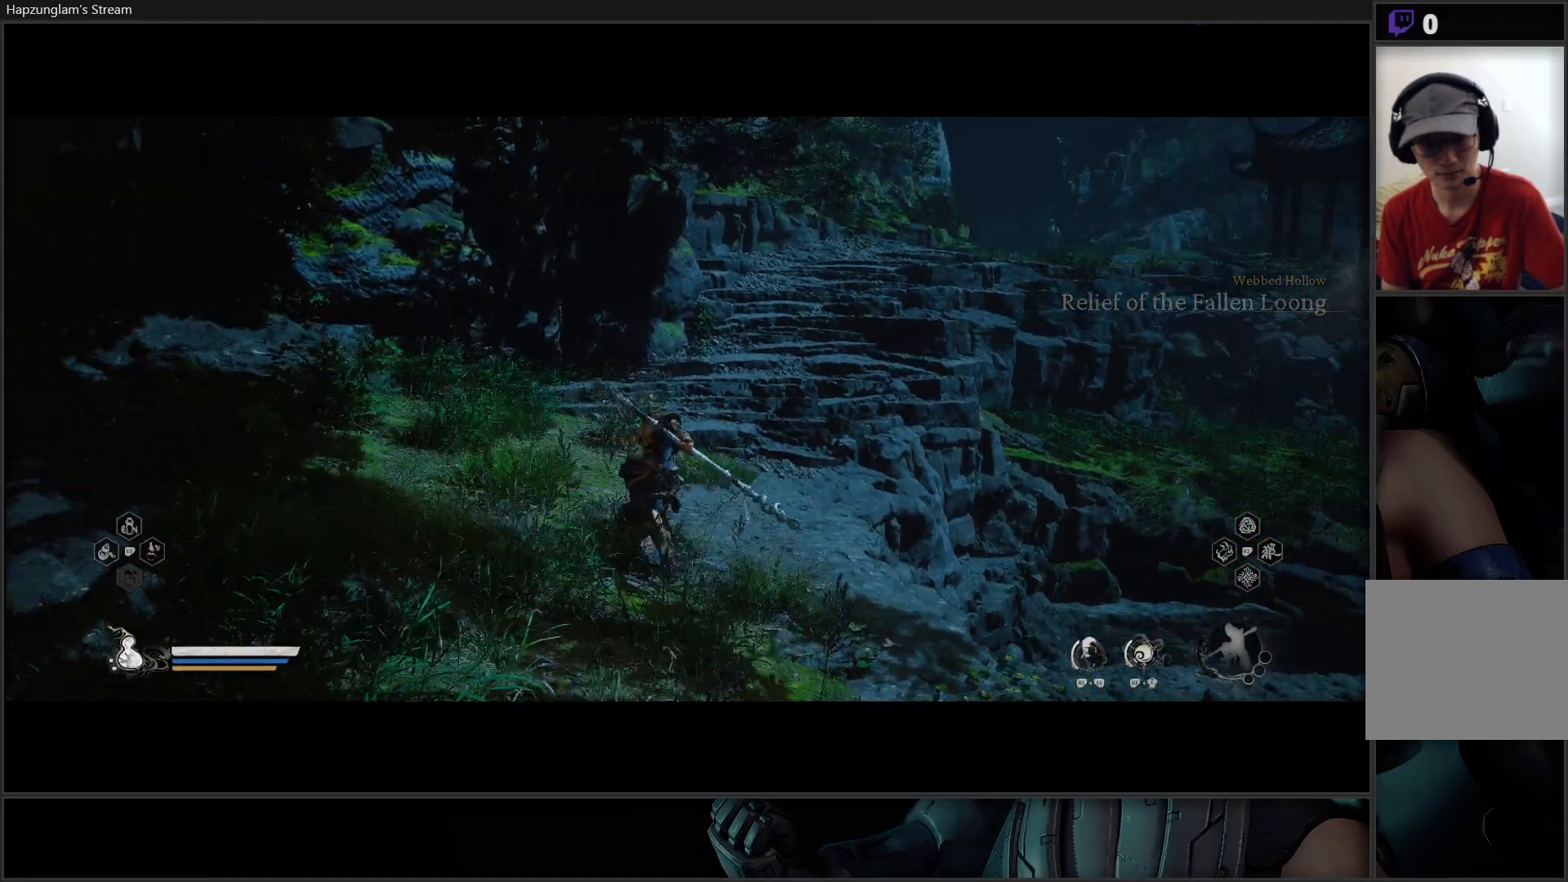
{"buttons": [], "left_stick": "up", "right_stick": "center", "events": [[234, "right_stick", "center"]]}
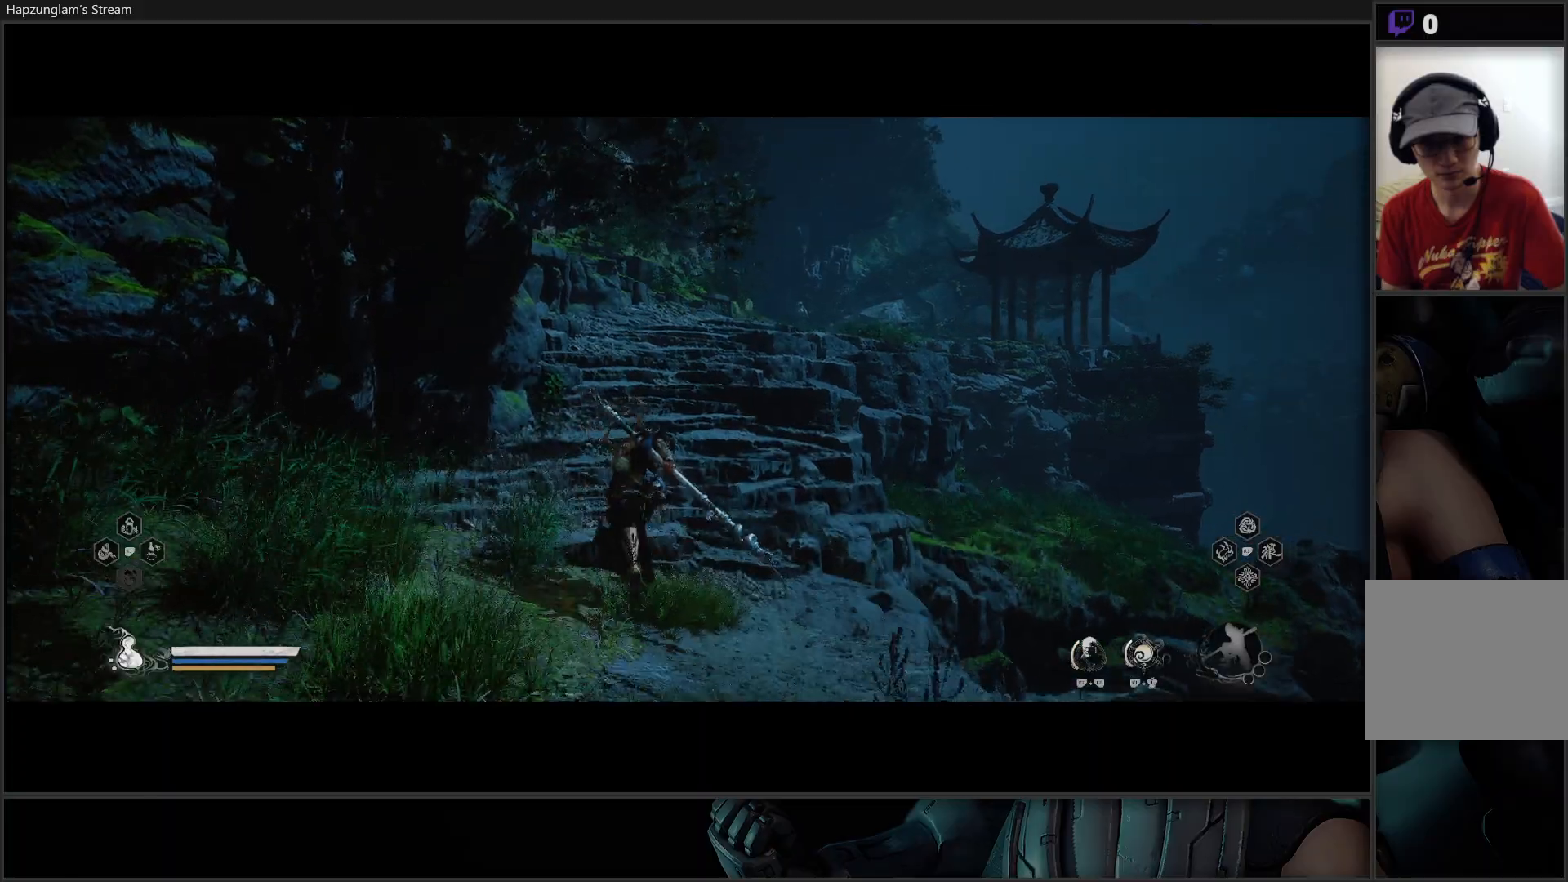
{"buttons": [], "left_stick": "up", "right_stick": "center", "events": []}
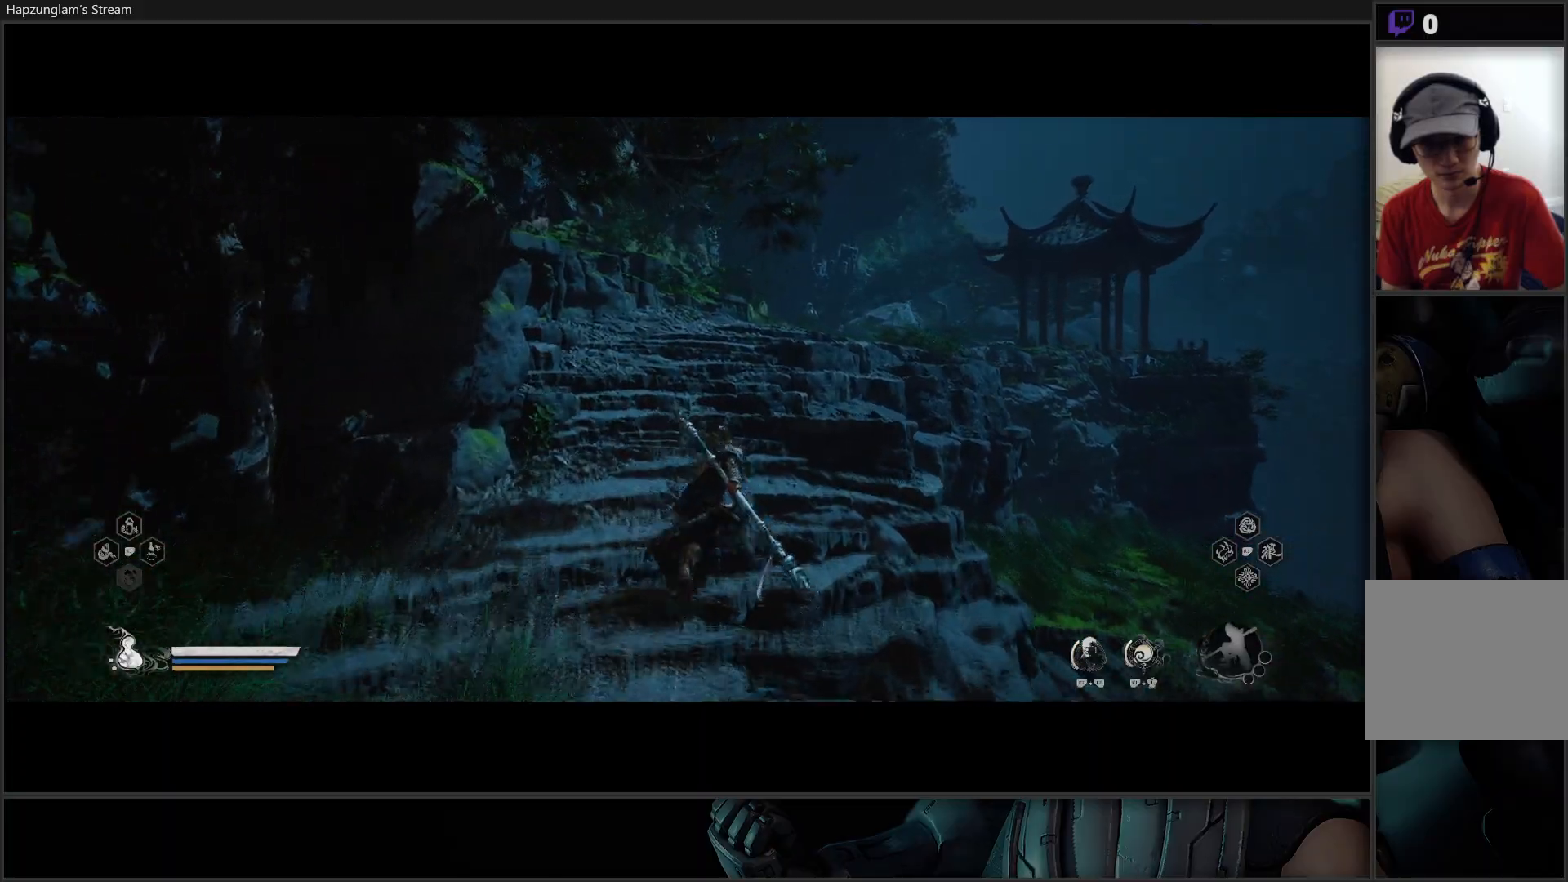
{"buttons": [], "left_stick": "up", "right_stick": "center", "events": [[301, "right_stick", "down"], [467, "right_stick", "center"]]}
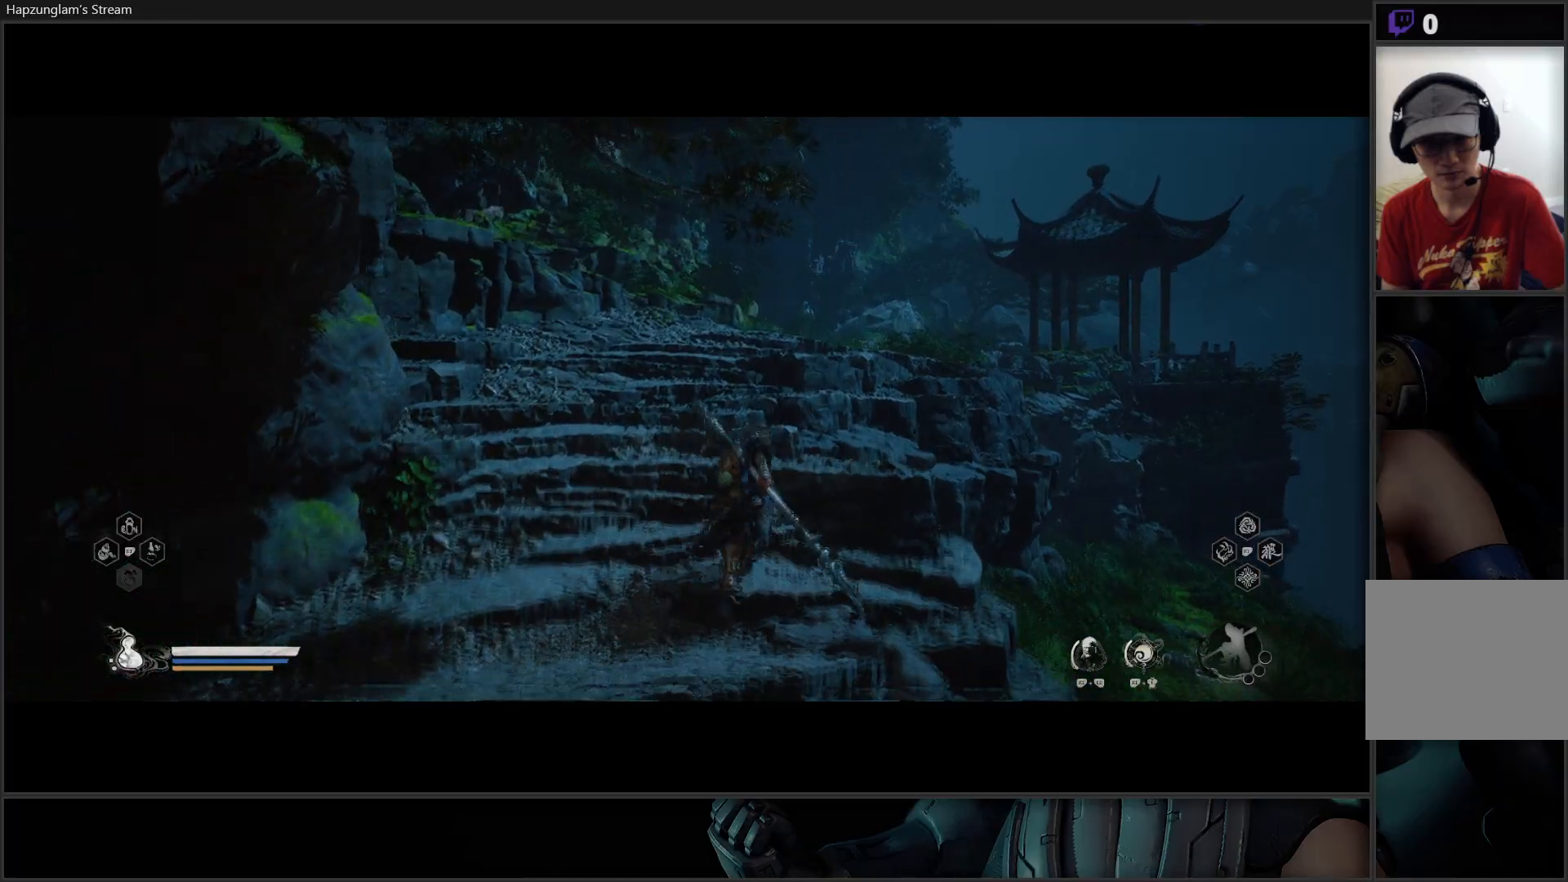
{"buttons": [], "left_stick": "up", "right_stick": "center", "events": []}
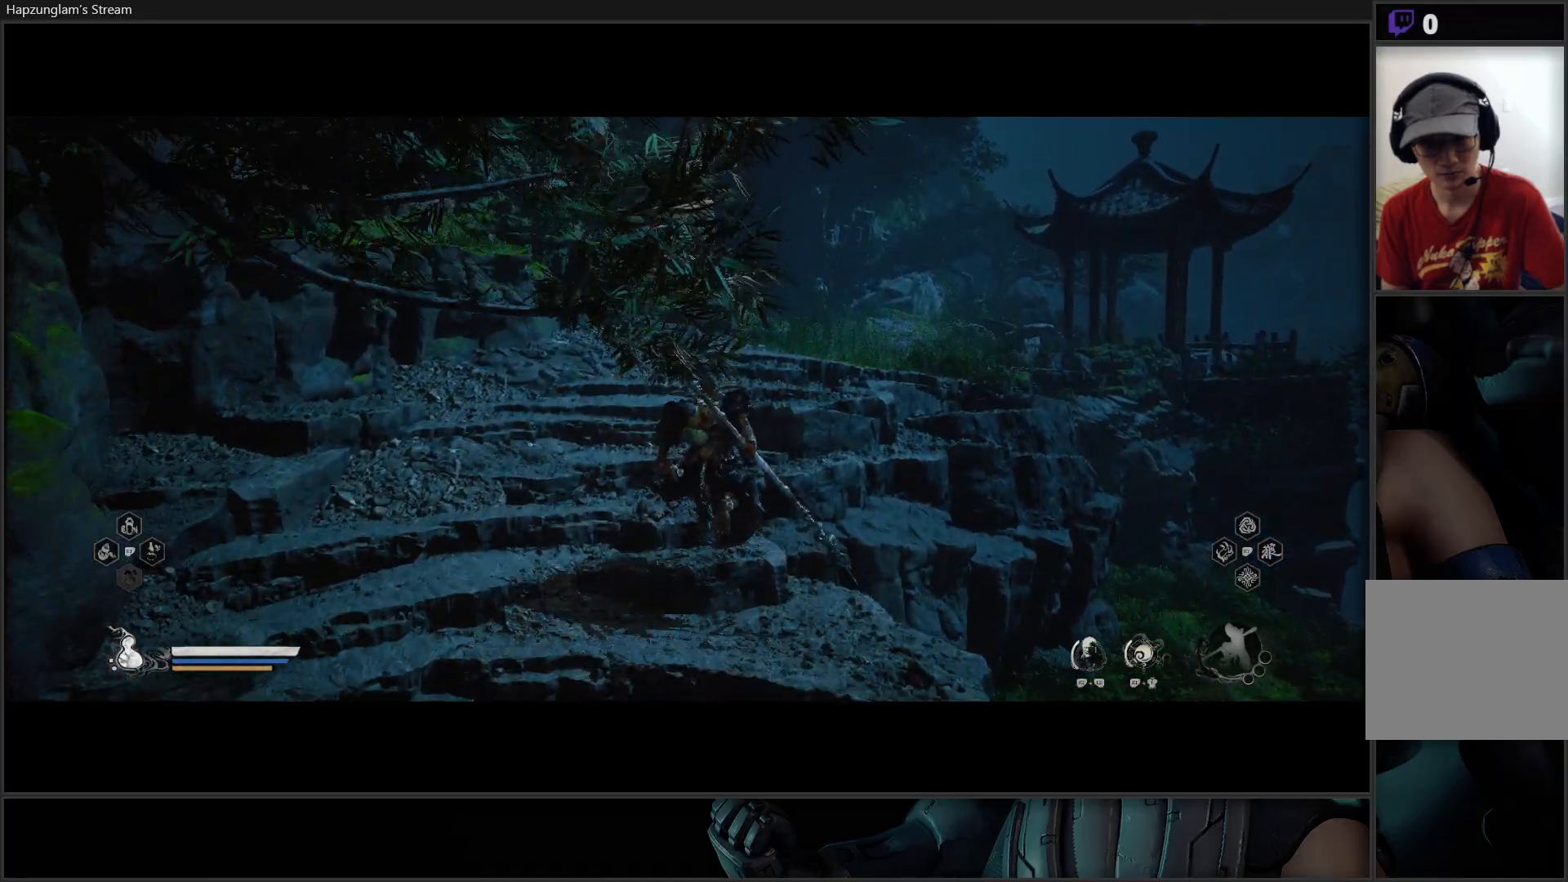
{"buttons": ["R3"], "left_stick": "up", "right_stick": "center", "events": [[451, "R3", "down"]]}
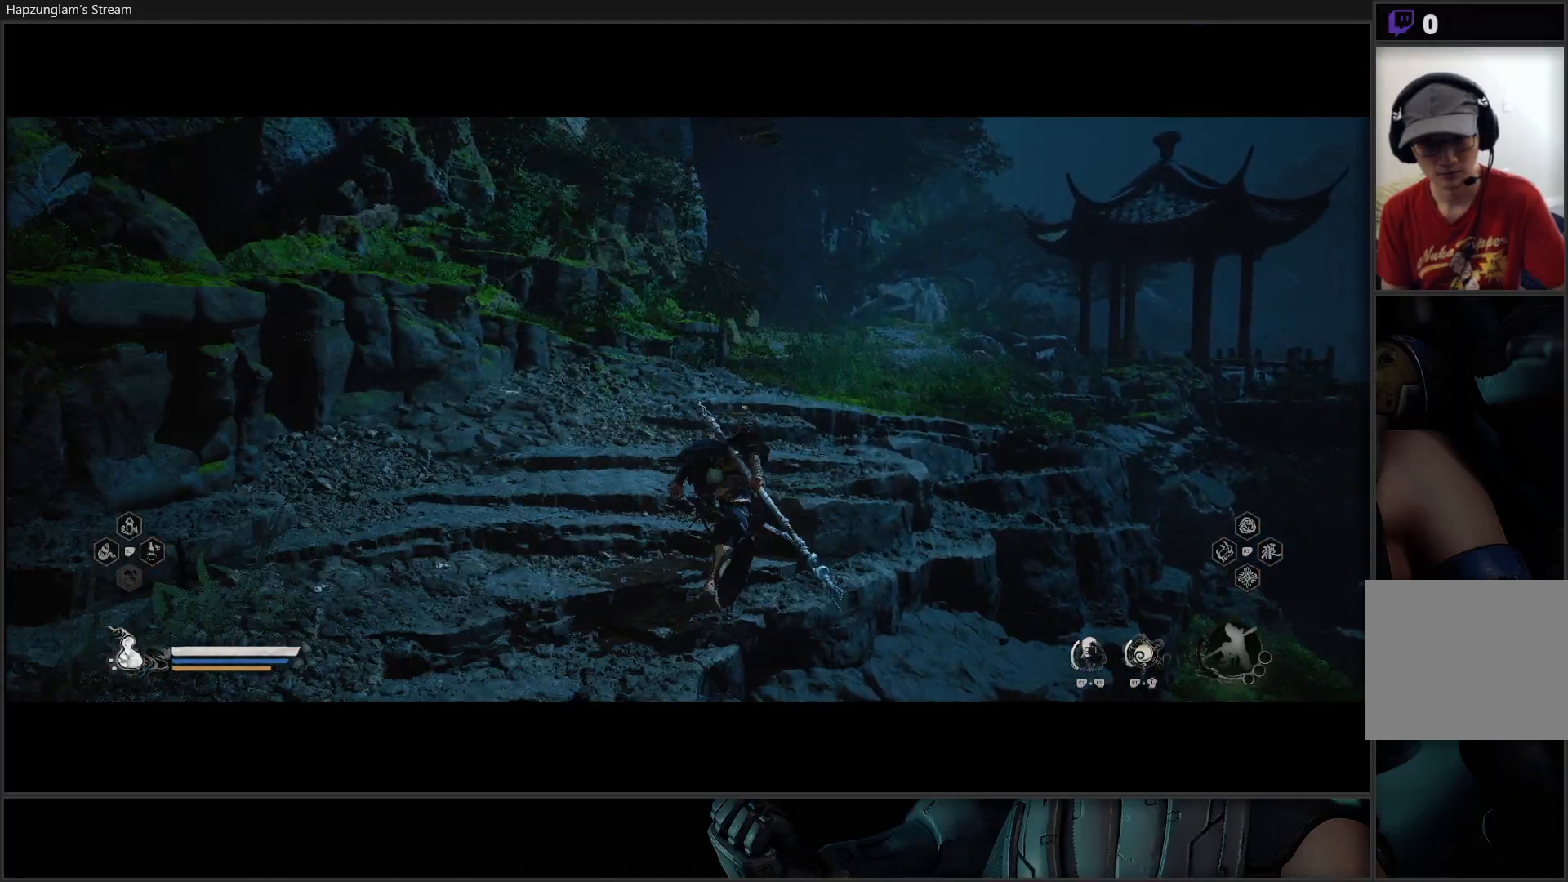
{"buttons": ["Y"], "left_stick": "up", "right_stick": "center", "events": [[66, "R3", "up"], [467, "Y", "down"]]}
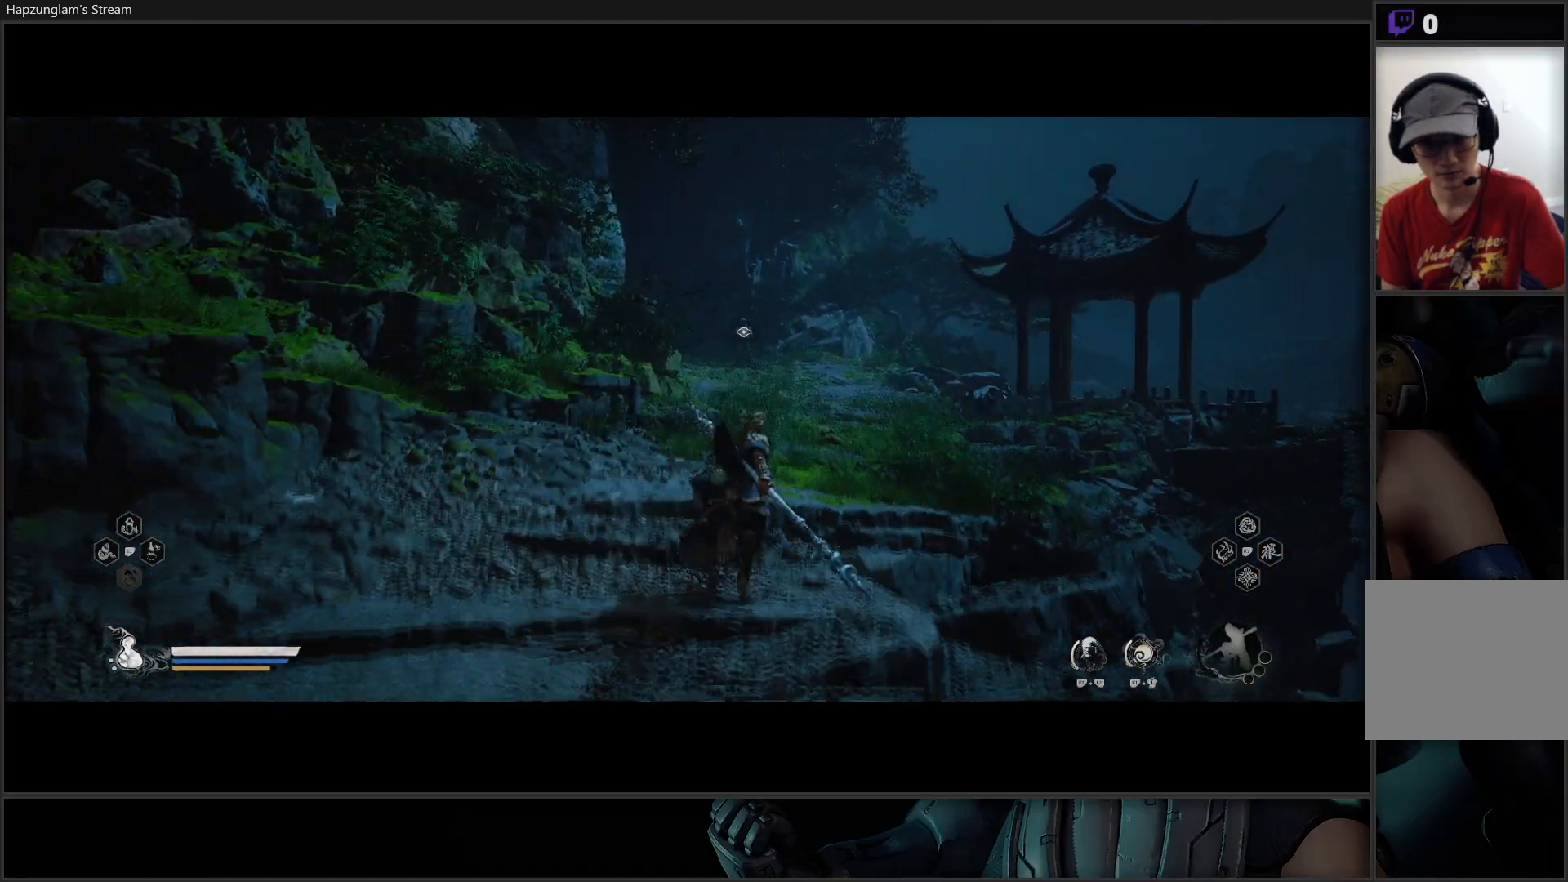
{"buttons": ["Y"], "left_stick": "up", "right_stick": "center", "events": []}
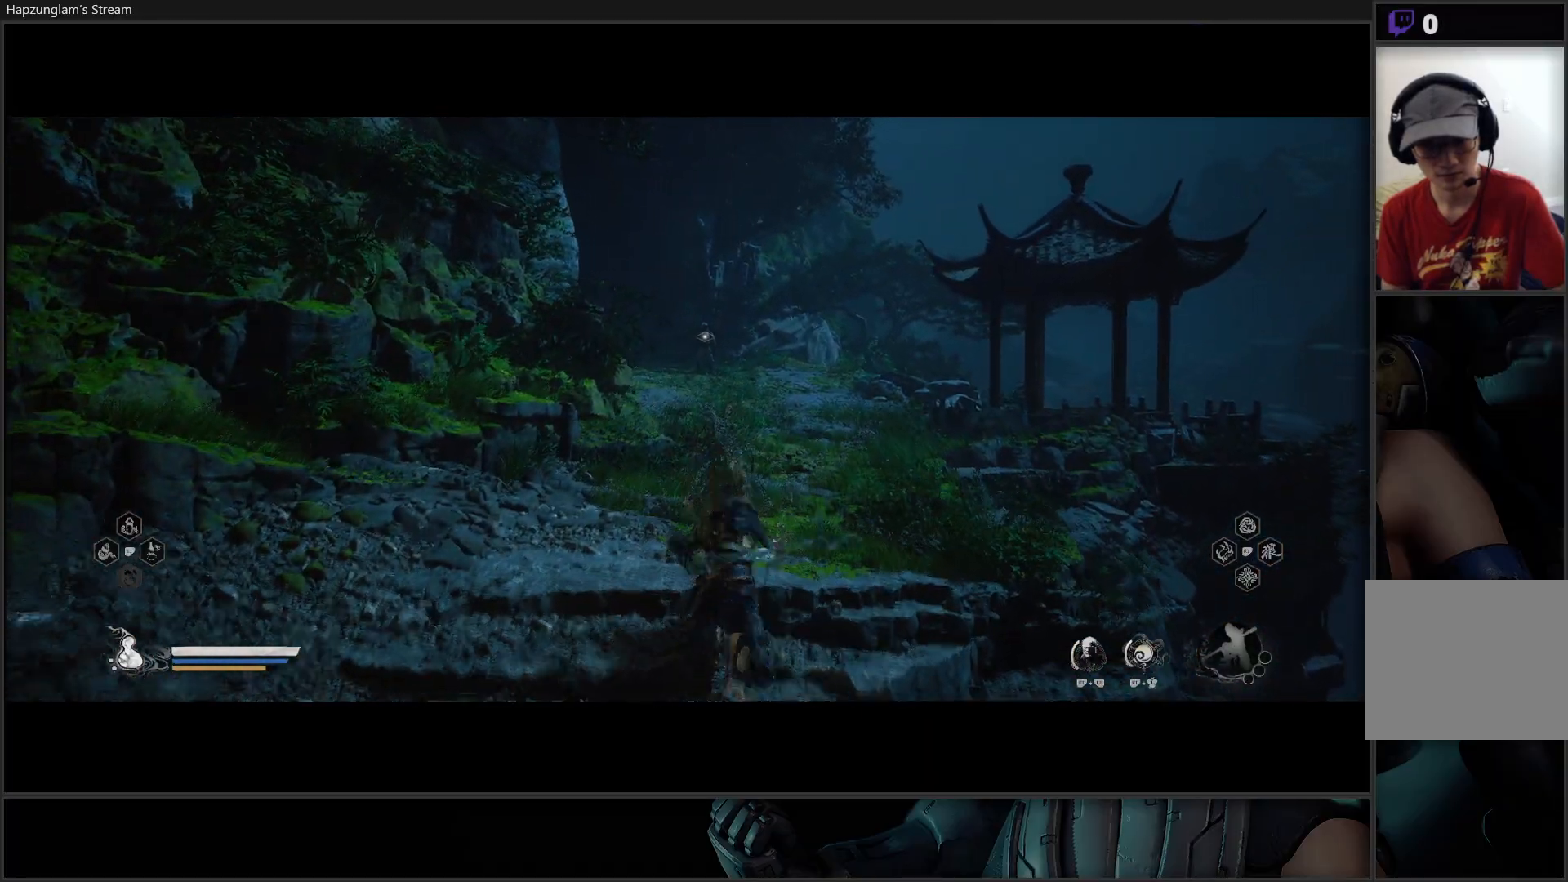
{"buttons": ["Y"], "left_stick": "up", "right_stick": "center", "events": []}
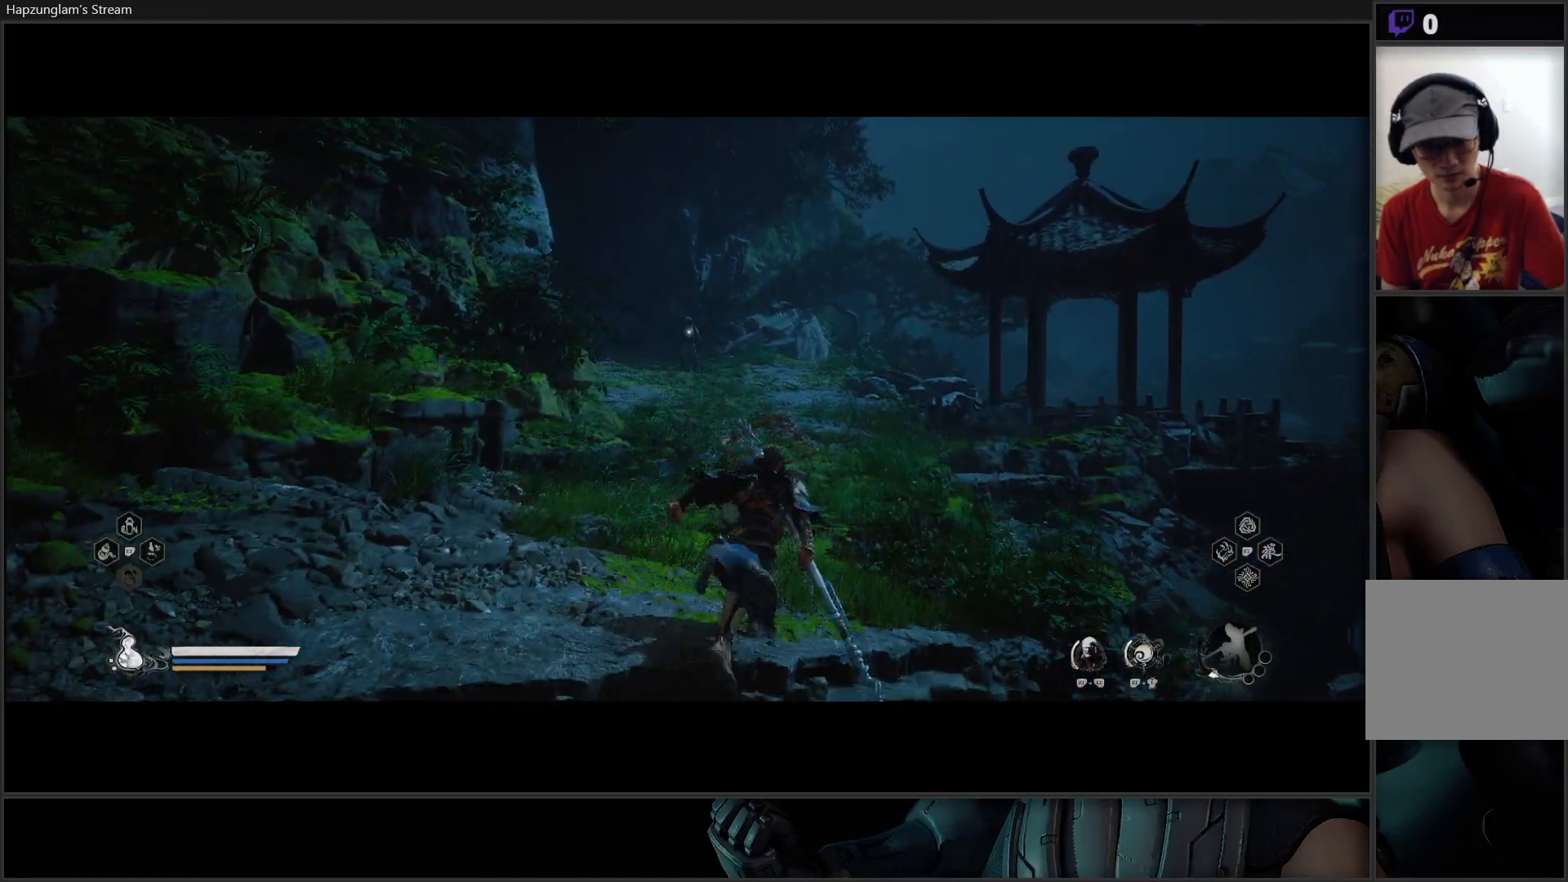
{"buttons": ["Y"], "left_stick": "up", "right_stick": "center", "events": []}
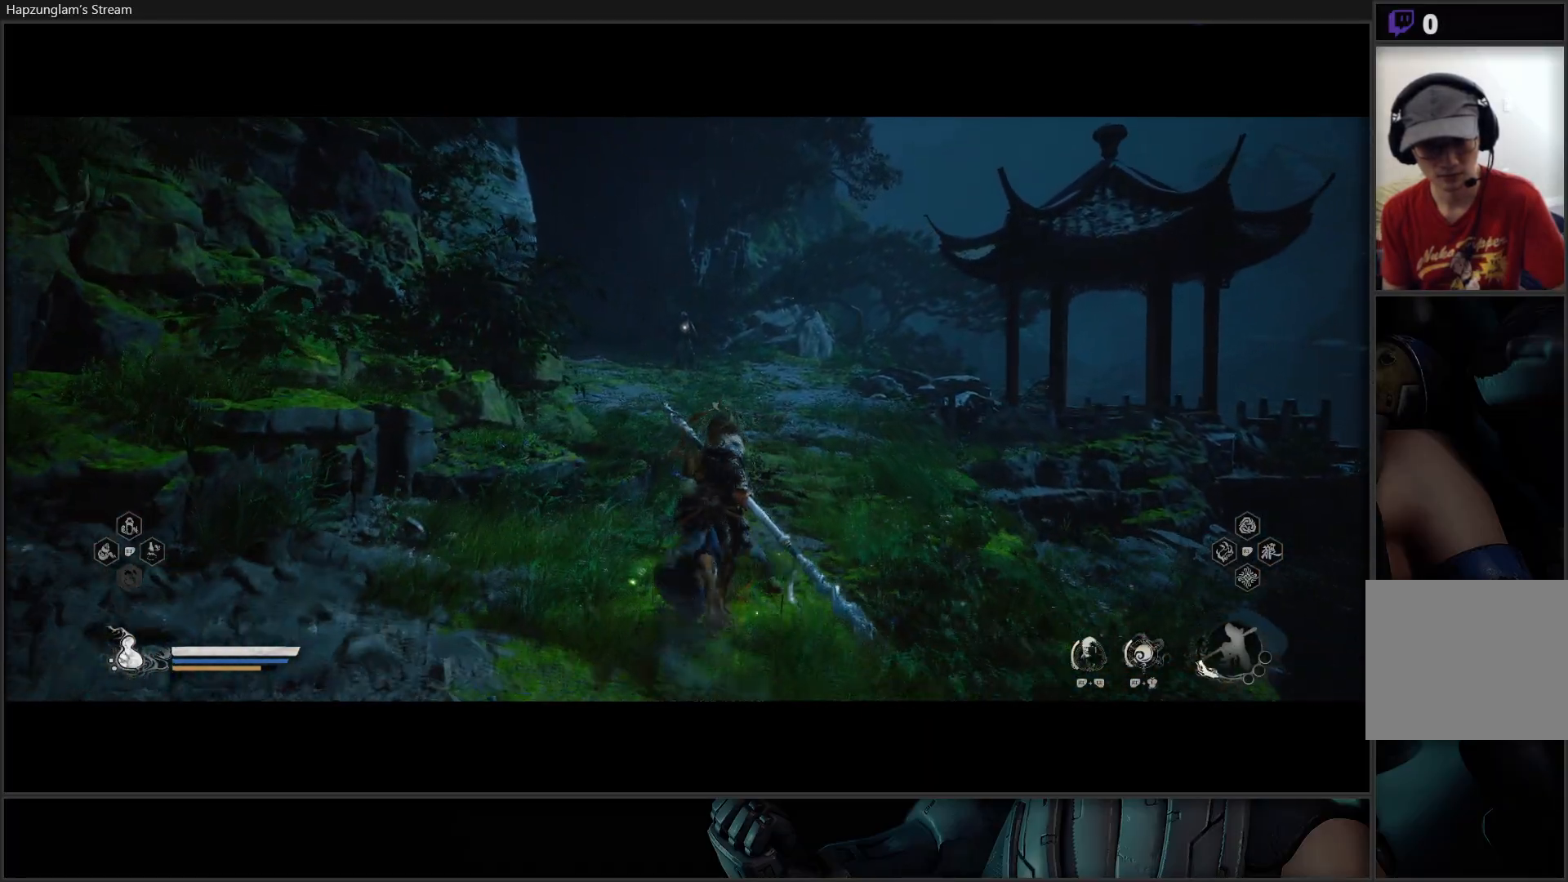
{"buttons": ["Y"], "left_stick": "up", "right_stick": "center", "events": []}
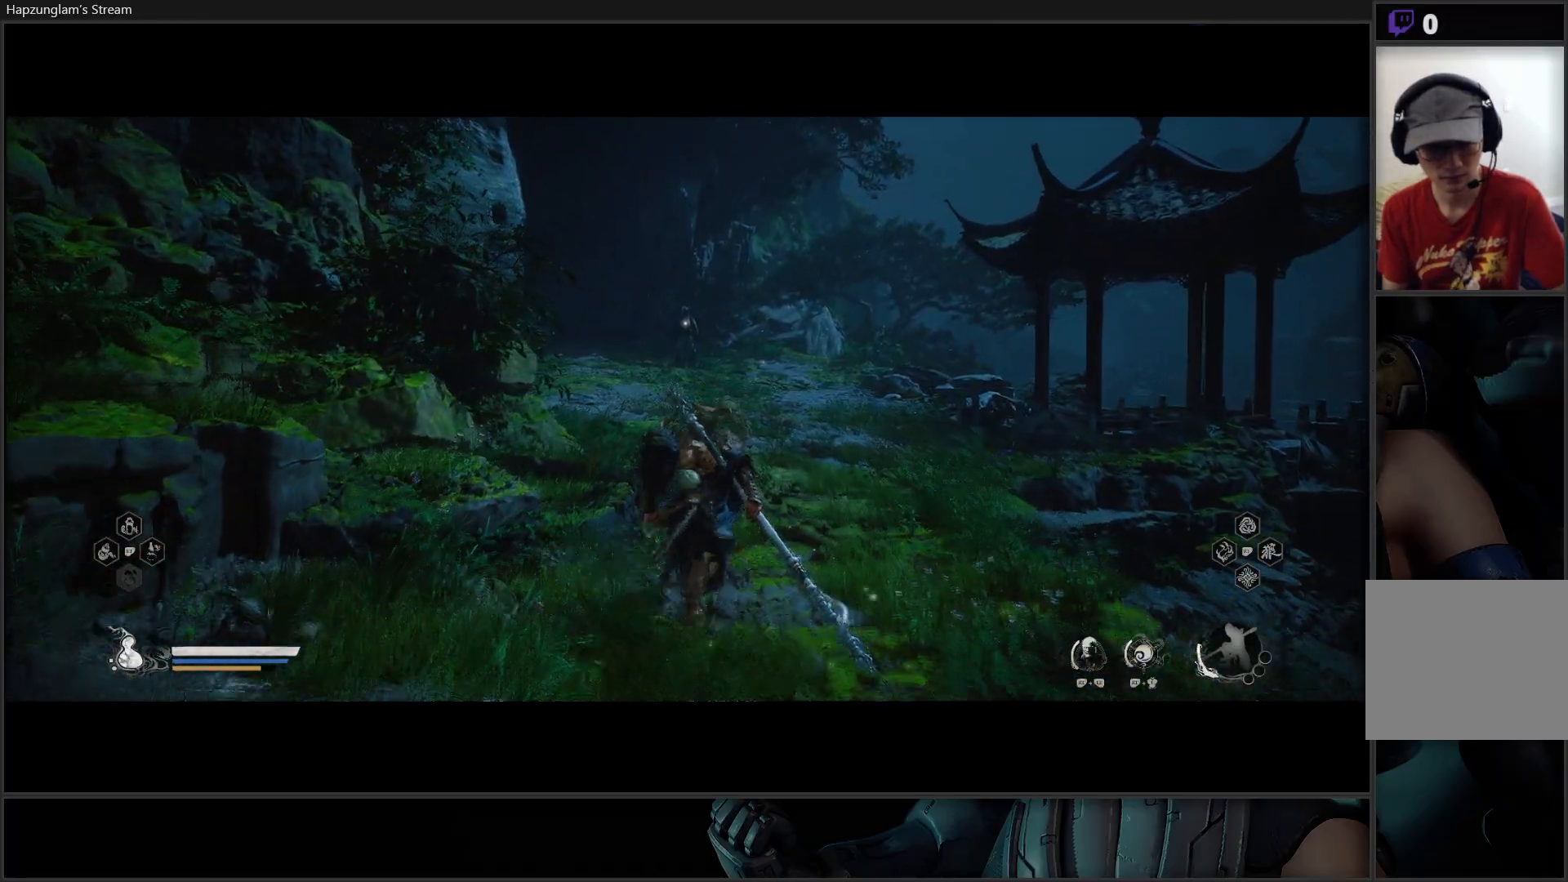
{"buttons": ["Y"], "left_stick": "up-right", "right_stick": "center", "events": [[334, "left_stick", "up-right"]]}
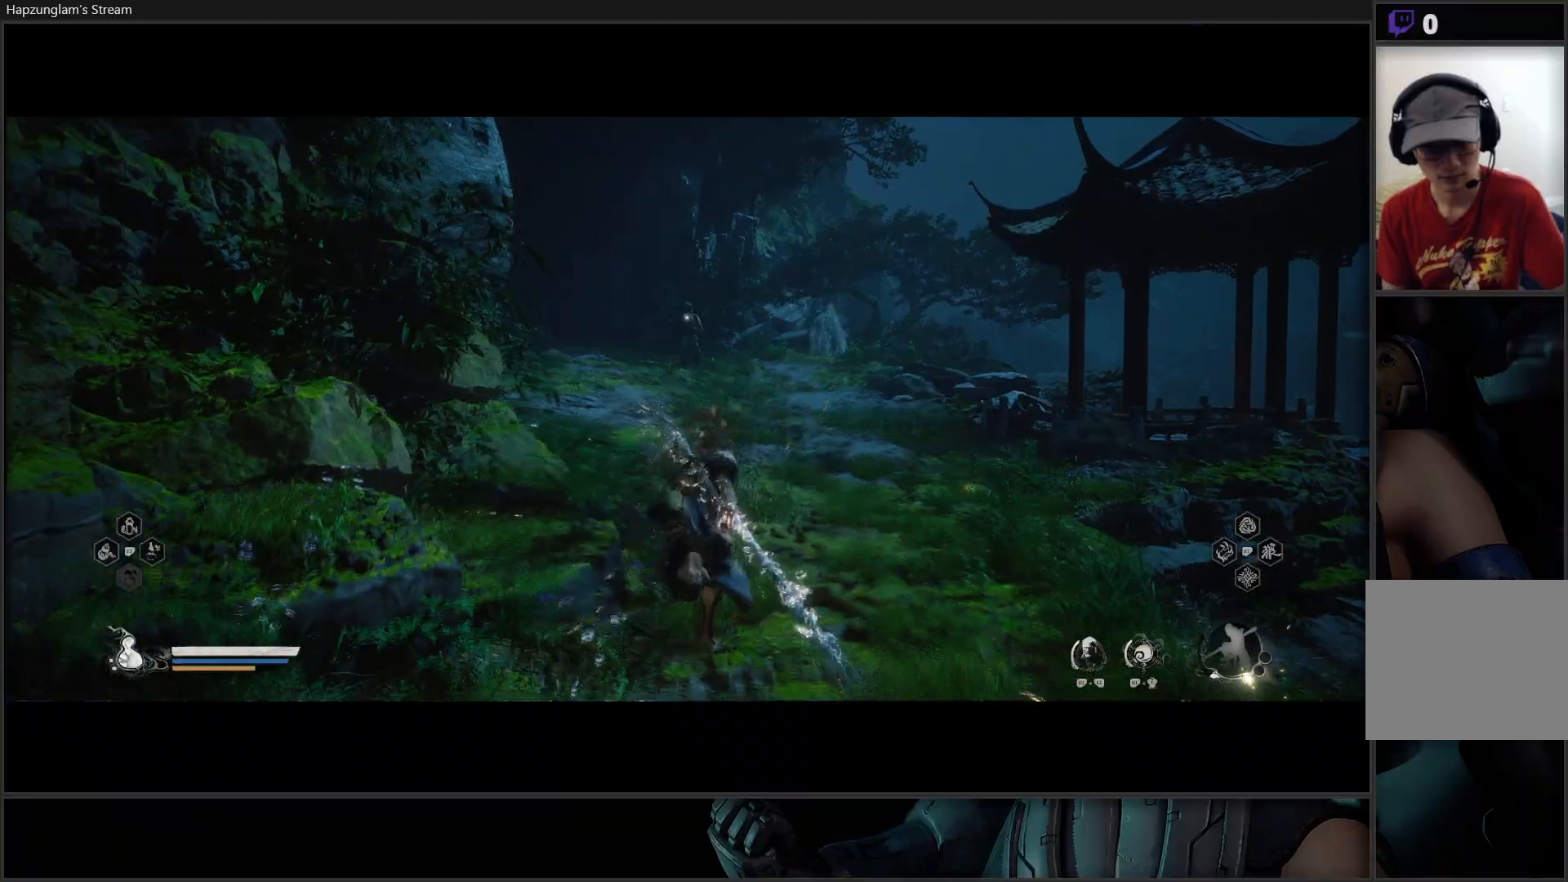
{"buttons": ["Y"], "left_stick": "center", "right_stick": "center", "events": [[133, "left_stick", "center"]]}
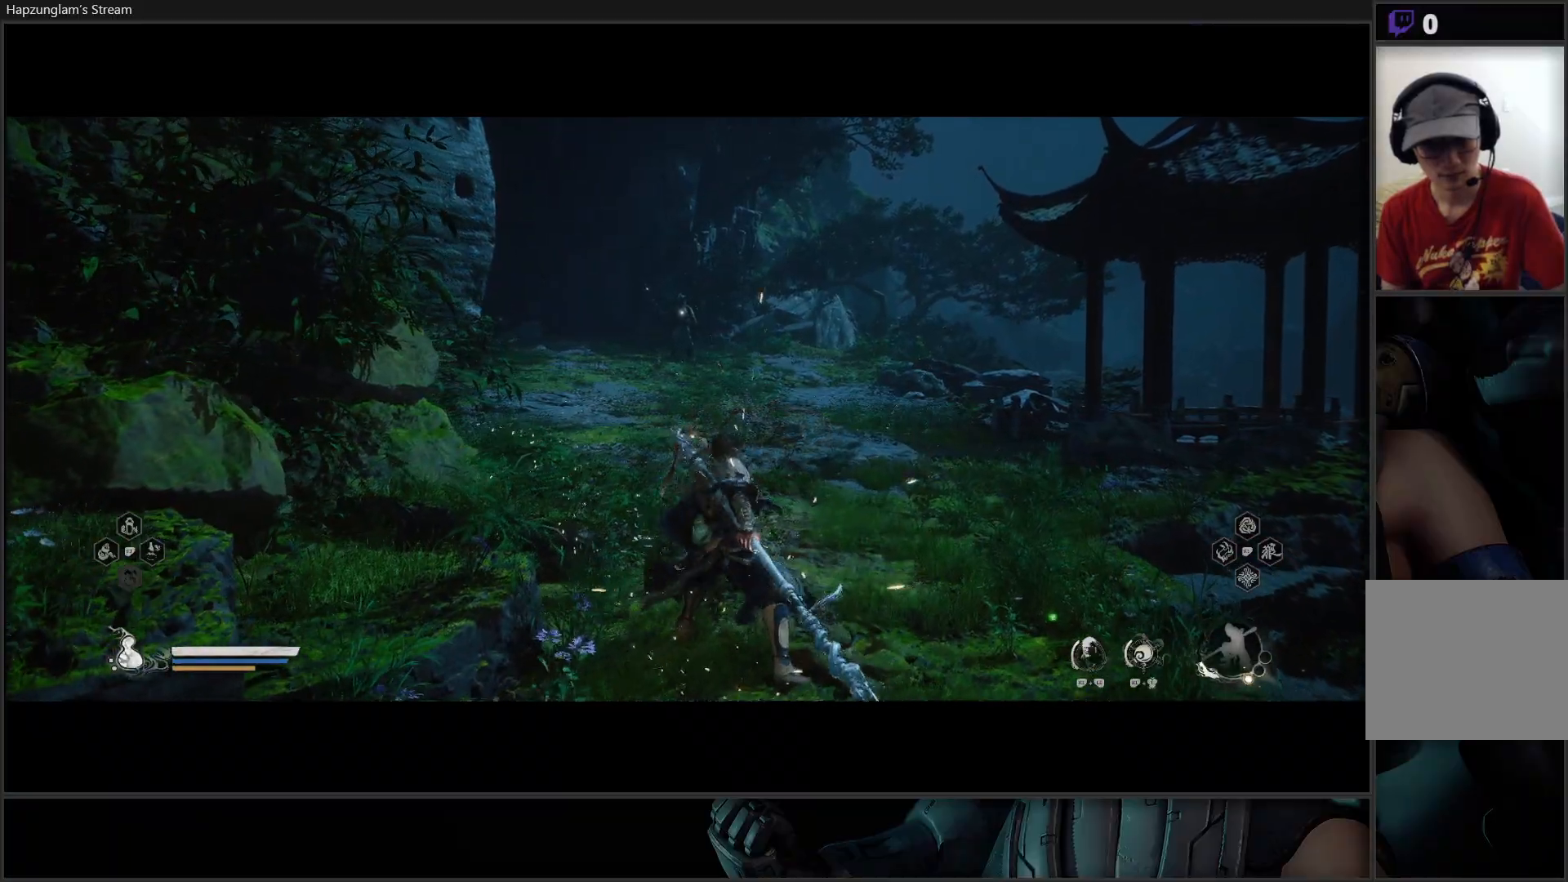
{"buttons": ["Y"], "left_stick": "up", "right_stick": "center", "events": [[334, "left_stick", "up"]]}
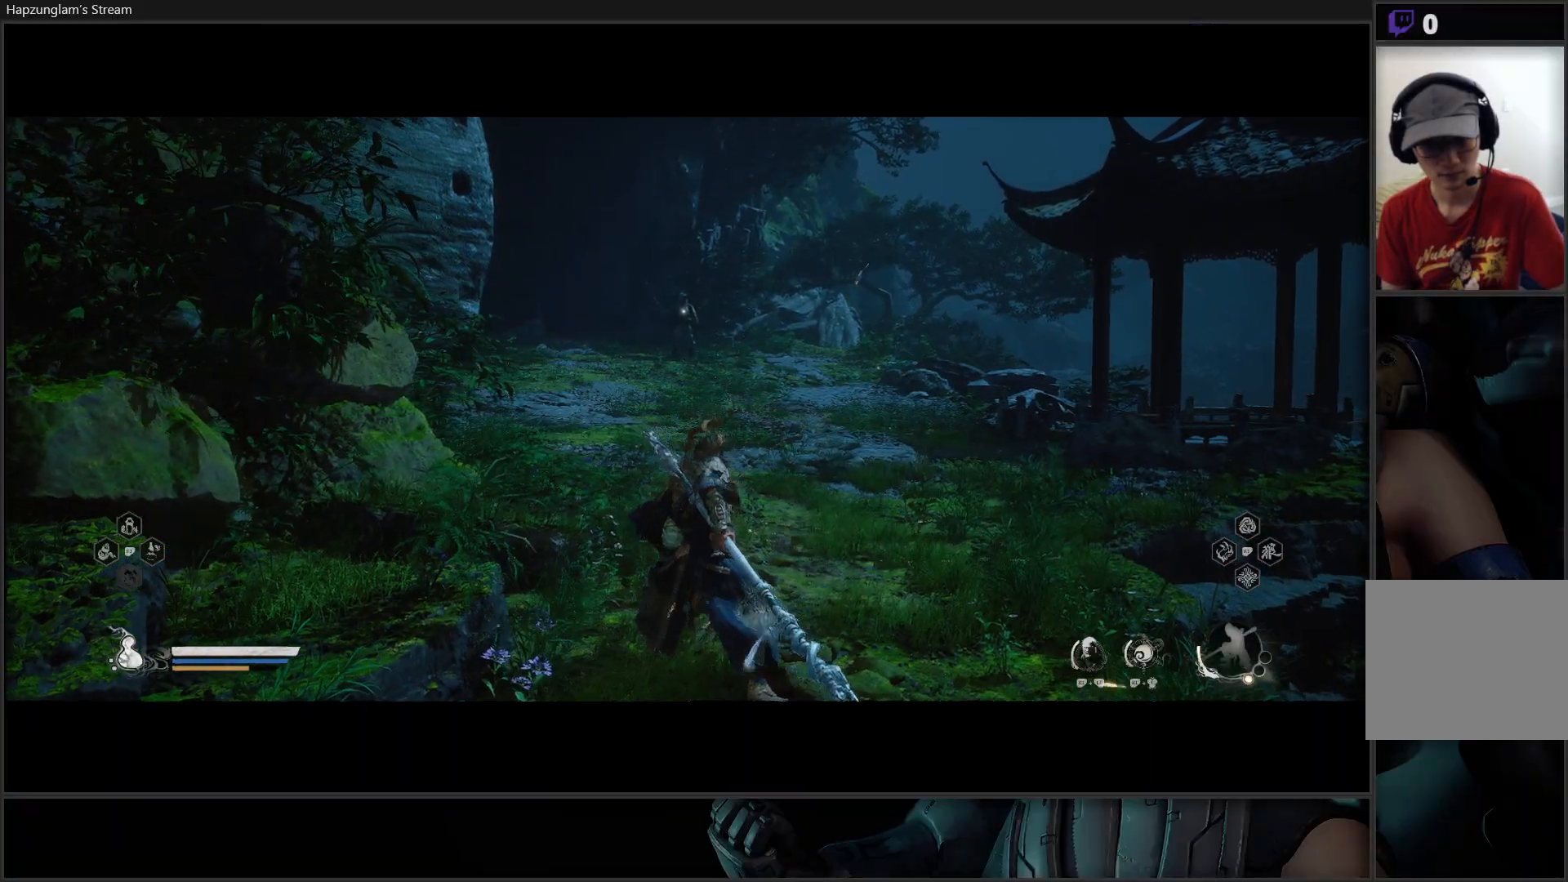
{"buttons": ["Y"], "left_stick": "up", "right_stick": "center", "events": []}
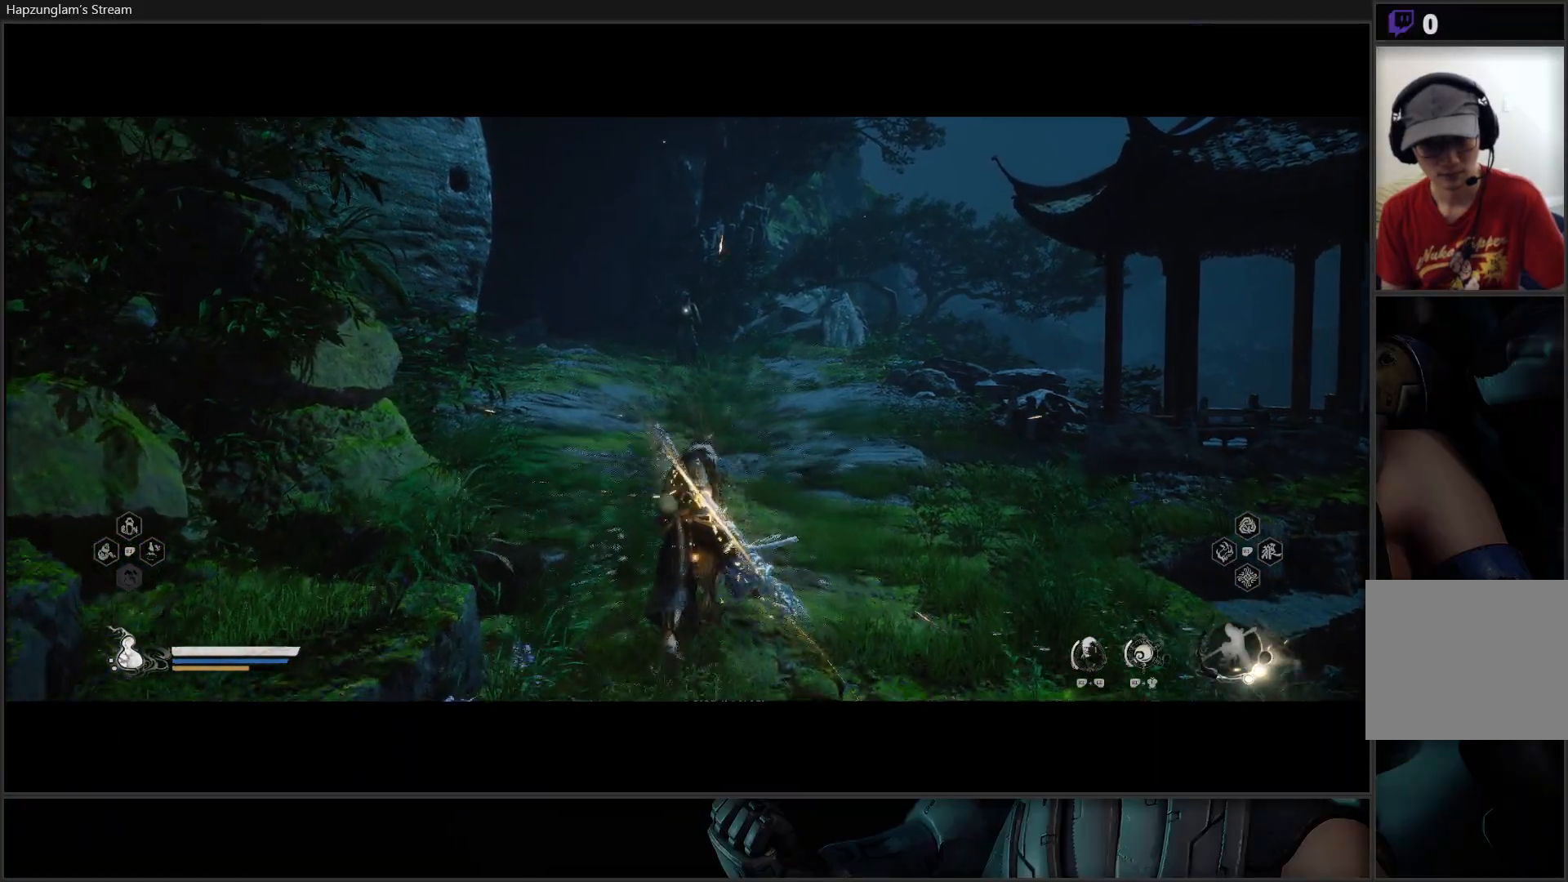
{"buttons": ["Y"], "left_stick": "center", "right_stick": "center", "events": [[334, "left_stick", "center"]]}
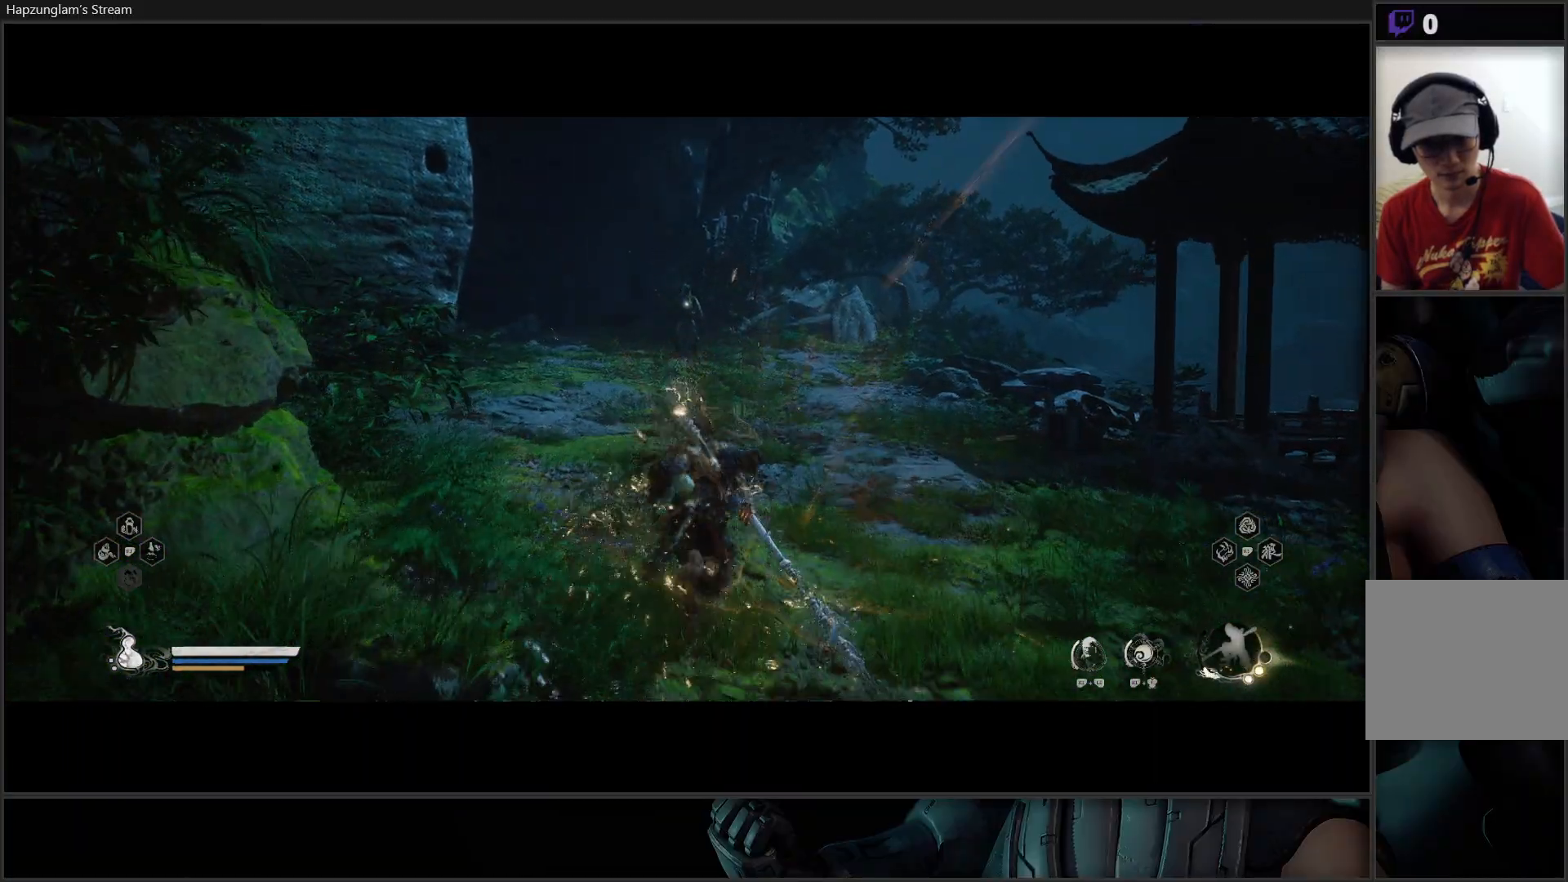
{"buttons": ["Y"], "left_stick": "up", "right_stick": "center", "events": [[467, "left_stick", "up"]]}
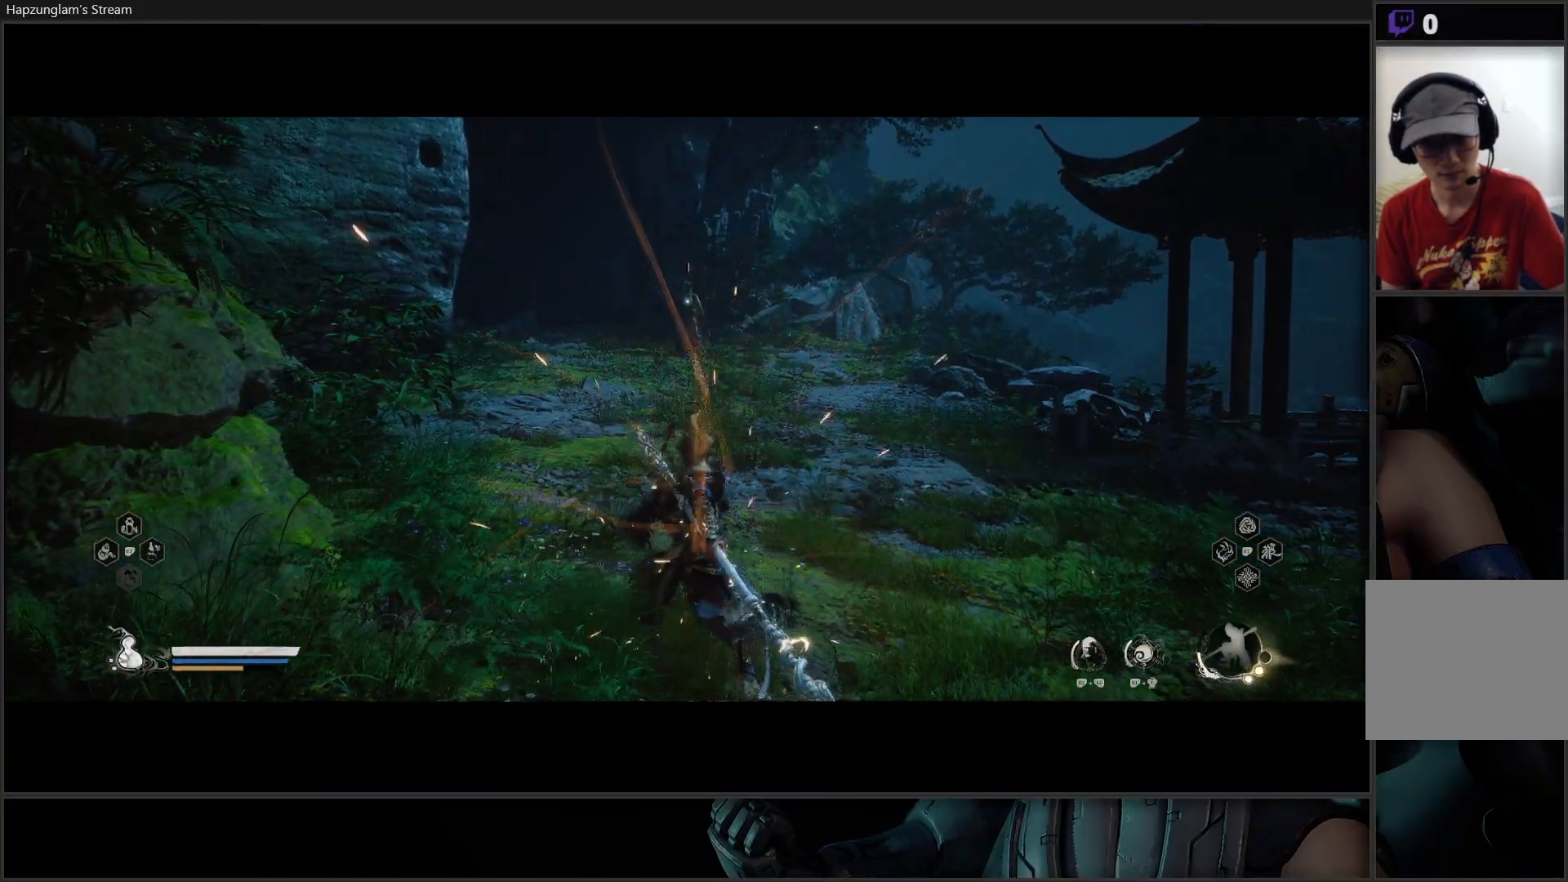
{"buttons": ["Y"], "left_stick": "up", "right_stick": "center", "events": [[267, "L3", "down"], [401, "L3", "up"]]}